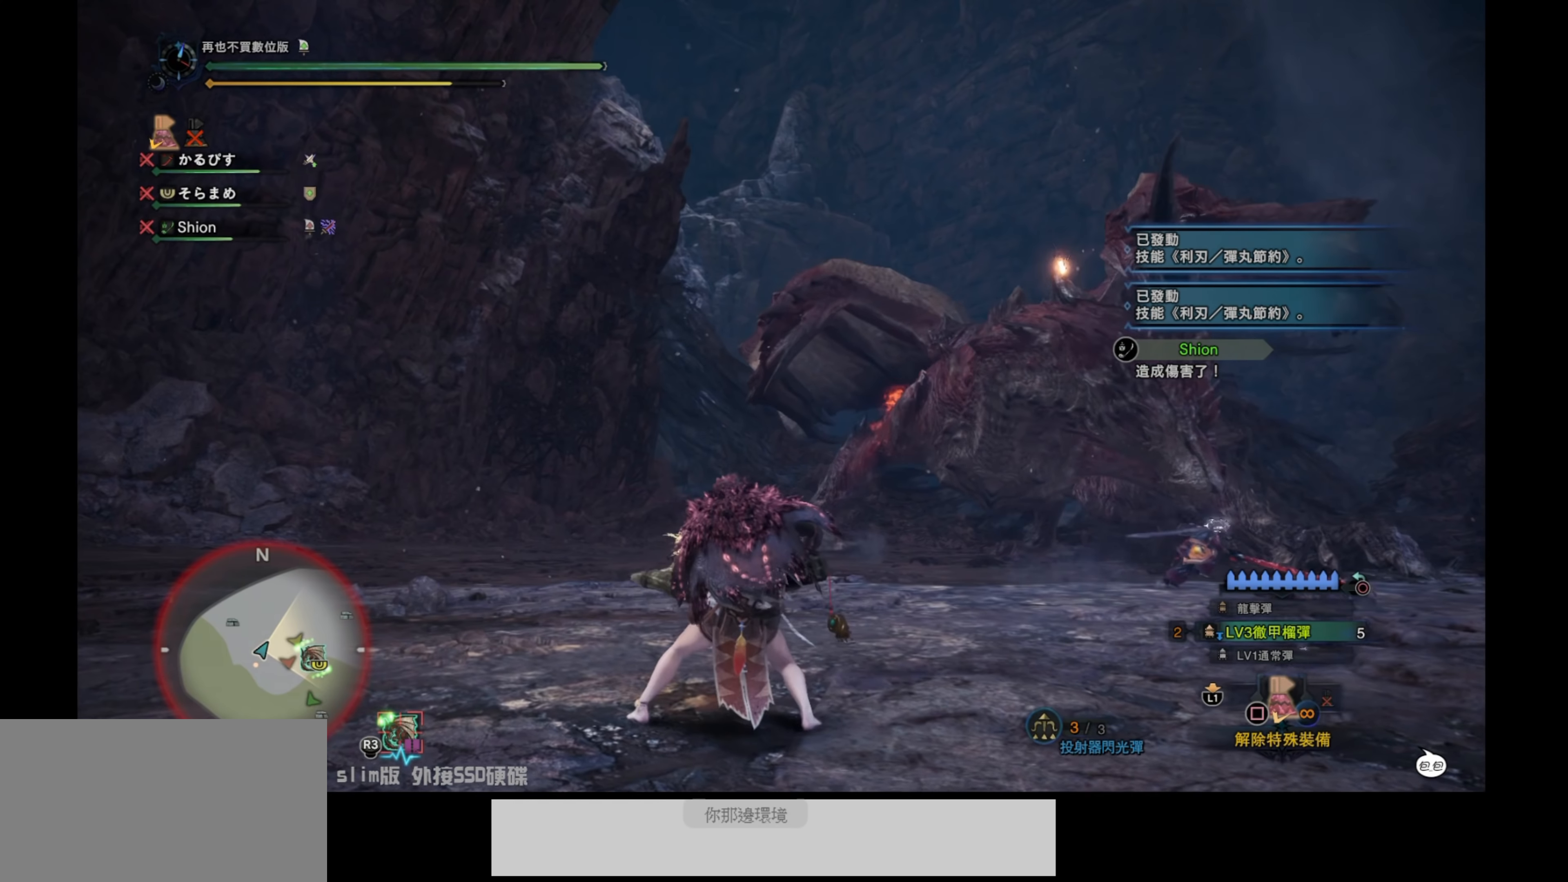
Gameplay with a controller (PlayStation layout); each line is a JSON object with the inputs held at the frame after it. "events" lists button and stick changes between this image and that frame as [ms after this image, input, new state], when the widget could be followed in between.
{"buttons": ["L2"], "left_stick": "right", "right_stick": "center", "events": [[184, "right_stick", "center"], [250, "left_stick", "center"], [317, "left_stick", "right"]]}
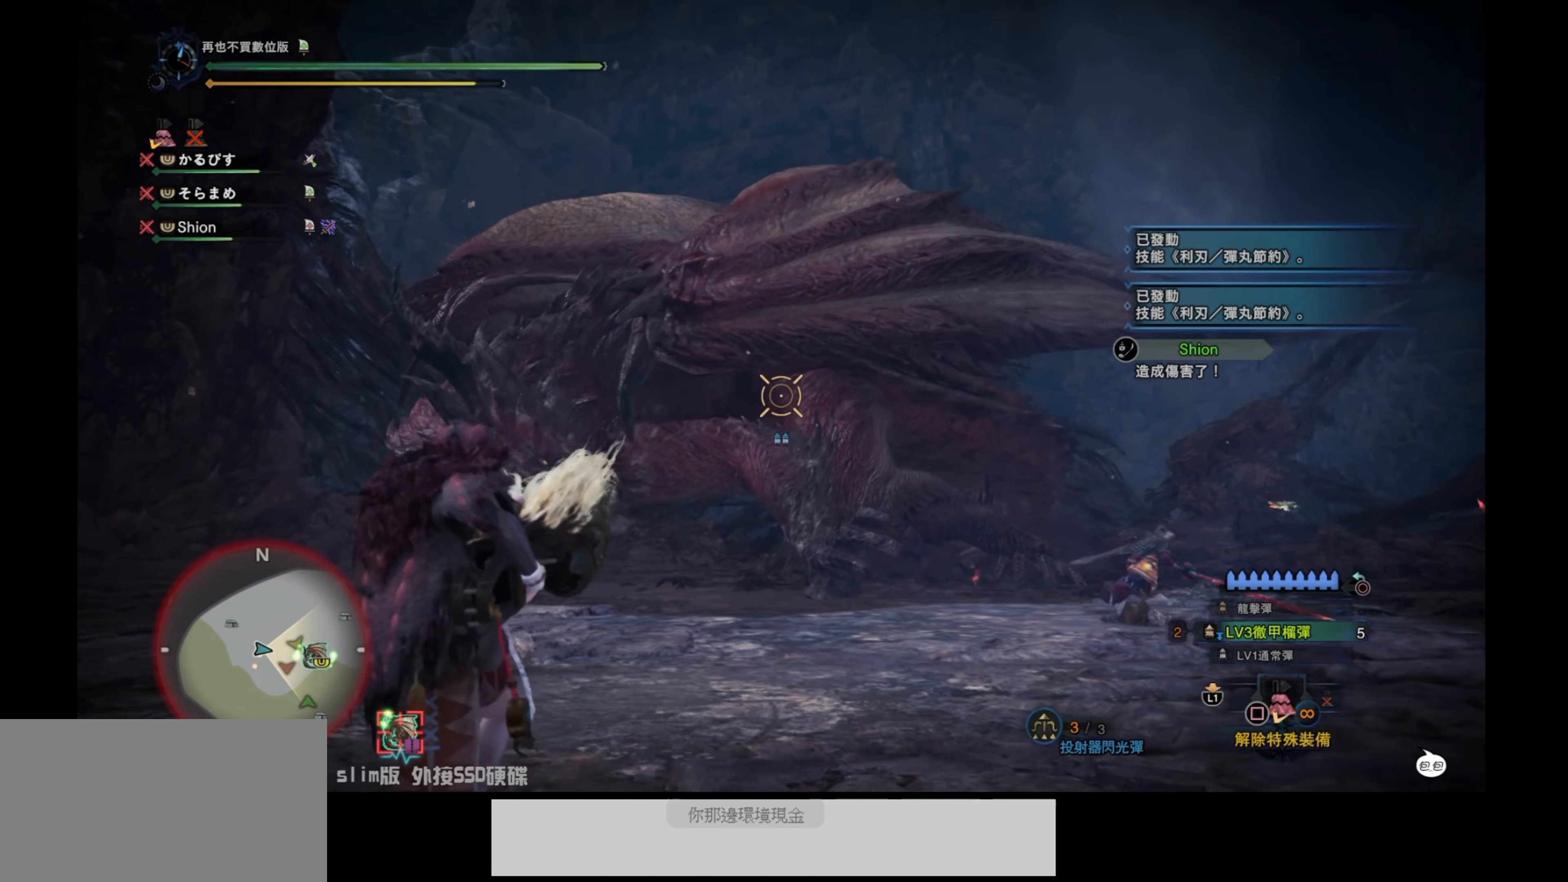
{"buttons": ["L2"], "left_stick": "left", "right_stick": "up", "events": [[50, "left_stick", "down-right"], [67, "right_stick", "down-left"], [217, "right_stick", "left"], [417, "left_stick", "center"], [450, "right_stick", "up"], [500, "left_stick", "left"]]}
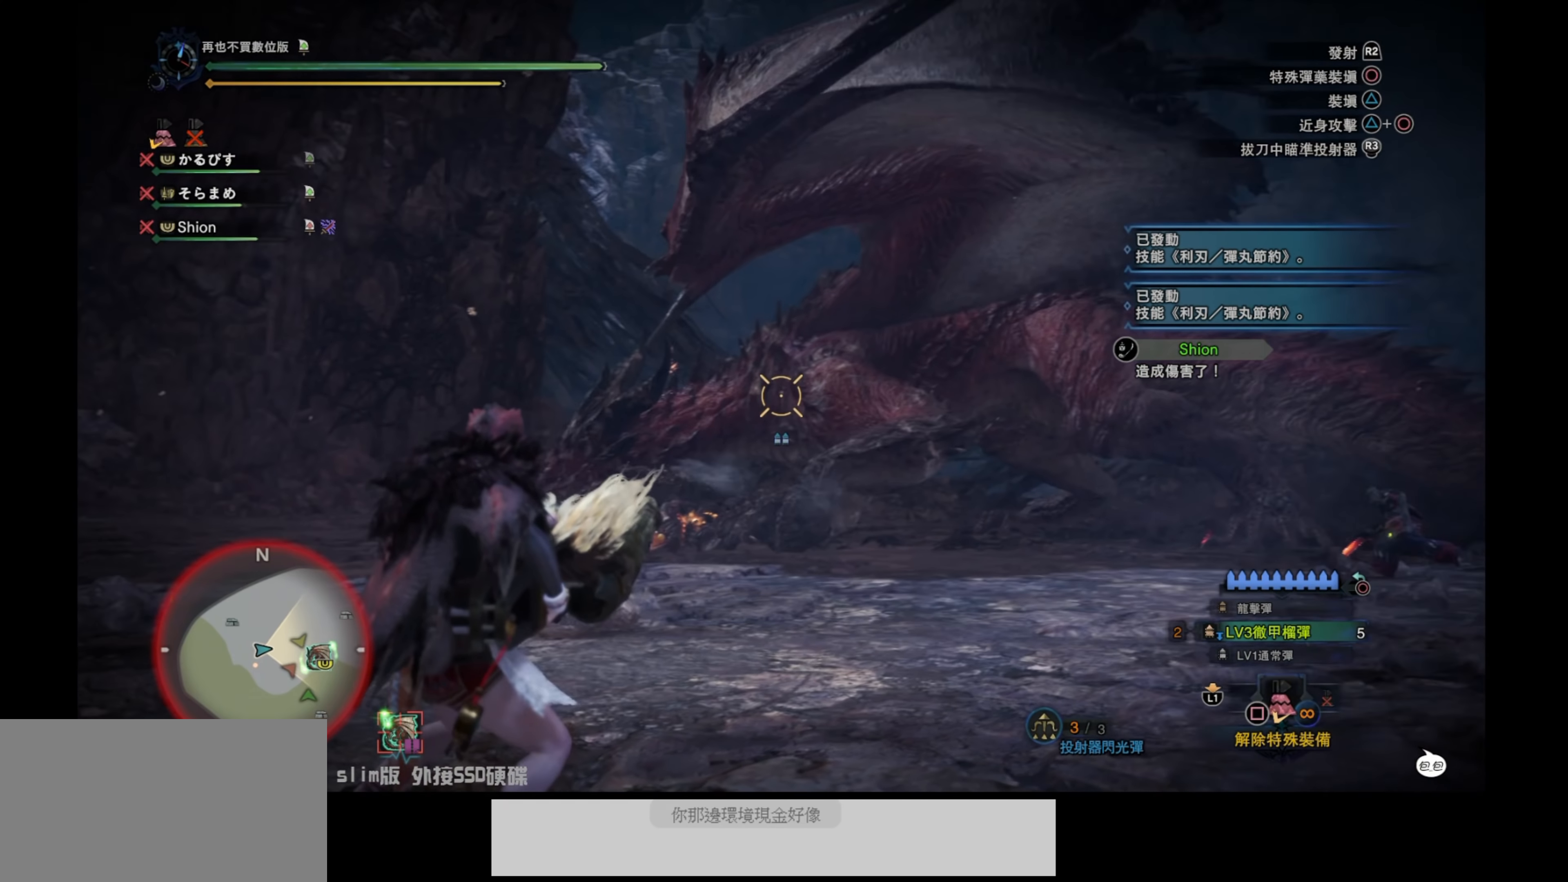
{"buttons": ["L2"], "left_stick": "up", "right_stick": "center", "events": [[17, "left_stick", "up-left"], [17, "right_stick", "center"], [84, "right_stick", "down-left"], [234, "right_stick", "center"], [434, "left_stick", "up"]]}
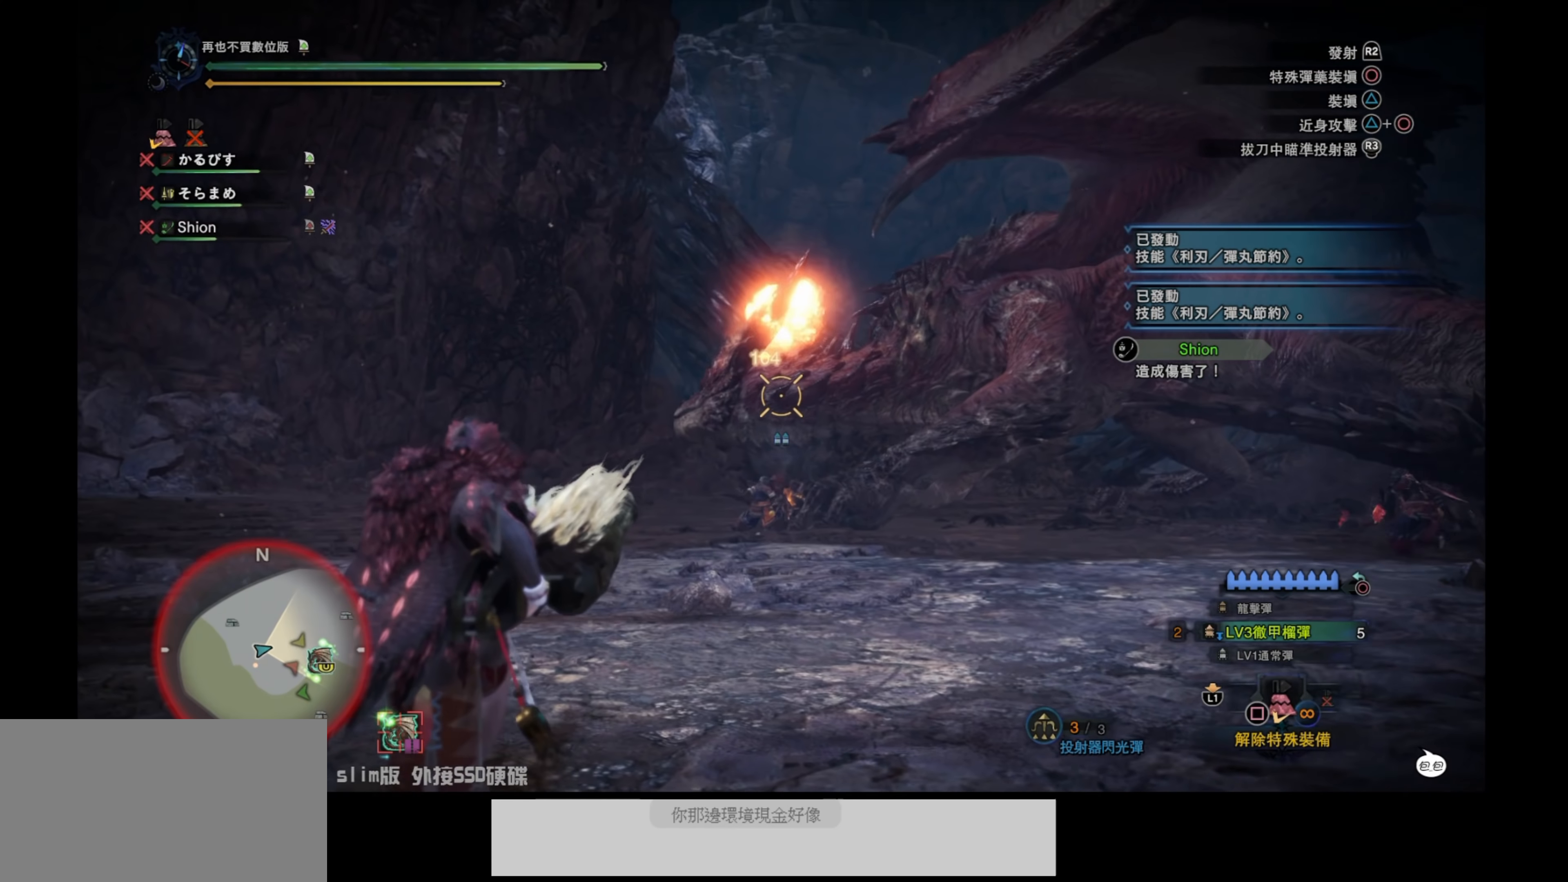
{"buttons": ["L2"], "left_stick": "up", "right_stick": "center", "events": [[34, "right_stick", "up"], [84, "right_stick", "center"], [217, "R2", "down"], [417, "R2", "up"]]}
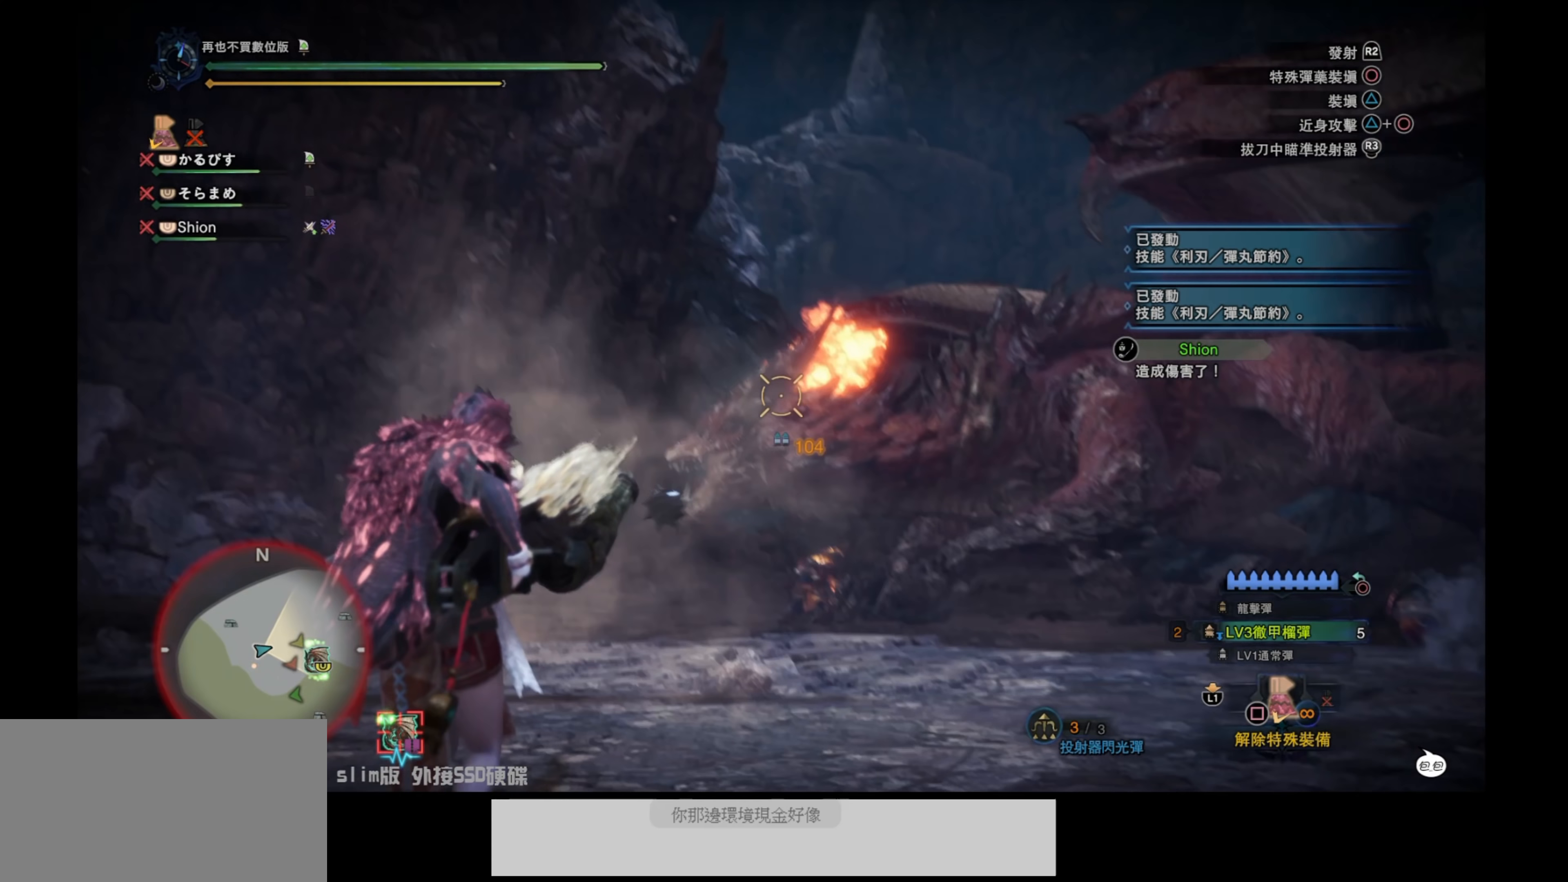
{"buttons": ["L2"], "left_stick": "left", "right_stick": "down-right", "events": [[17, "right_stick", "down-left"], [167, "left_stick", "up-left"], [233, "right_stick", "center"], [300, "left_stick", "left"], [433, "right_stick", "down-right"]]}
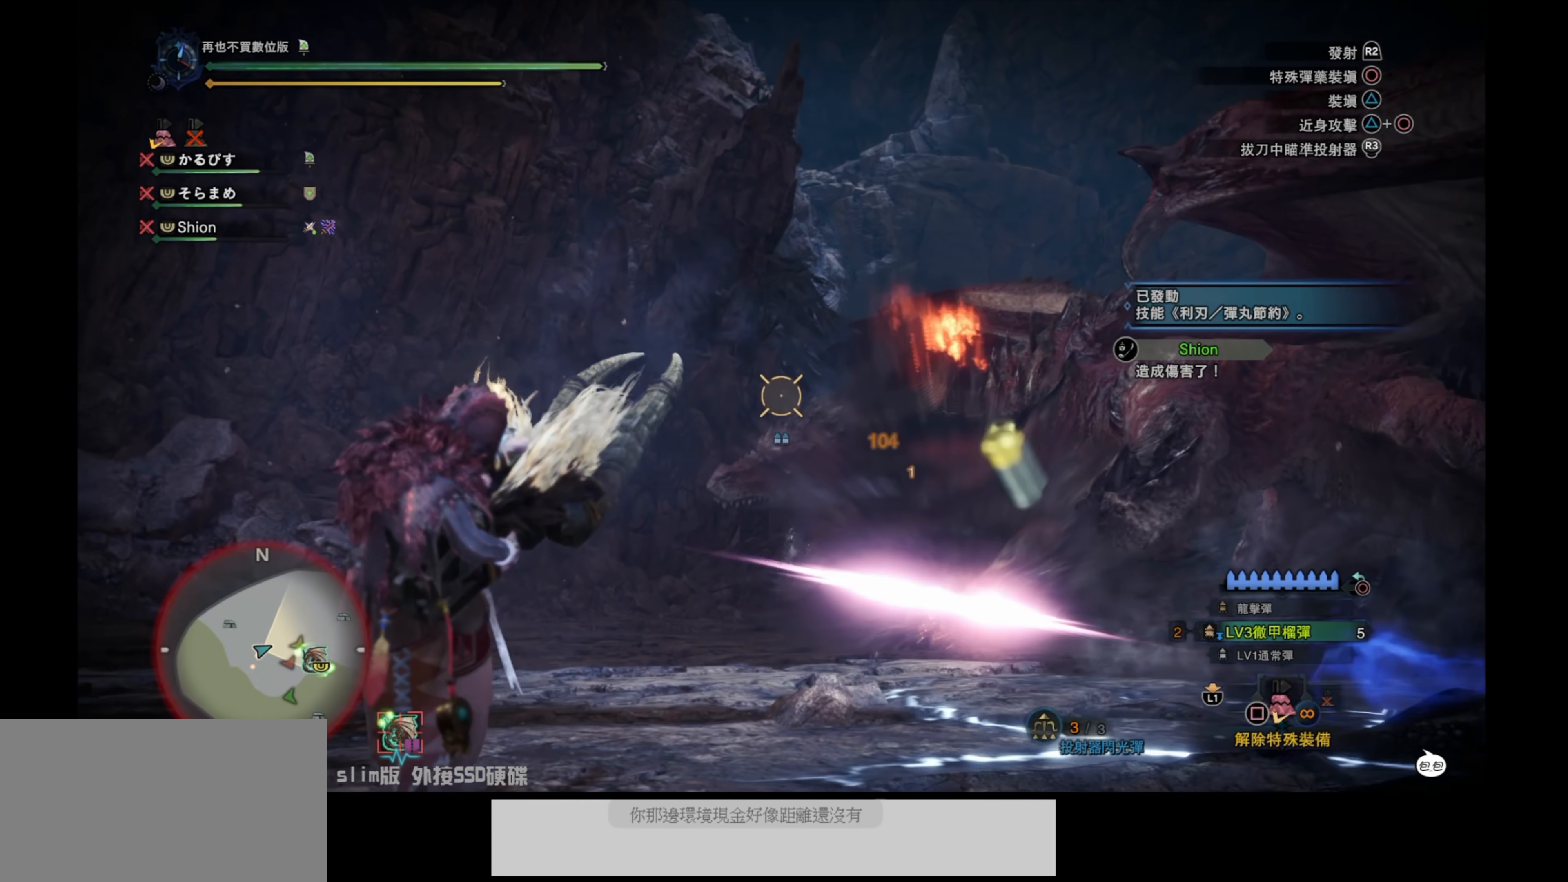
{"buttons": ["L2"], "left_stick": "left", "right_stick": "center", "events": [[50, "right_stick", "right"], [233, "right_stick", "center"]]}
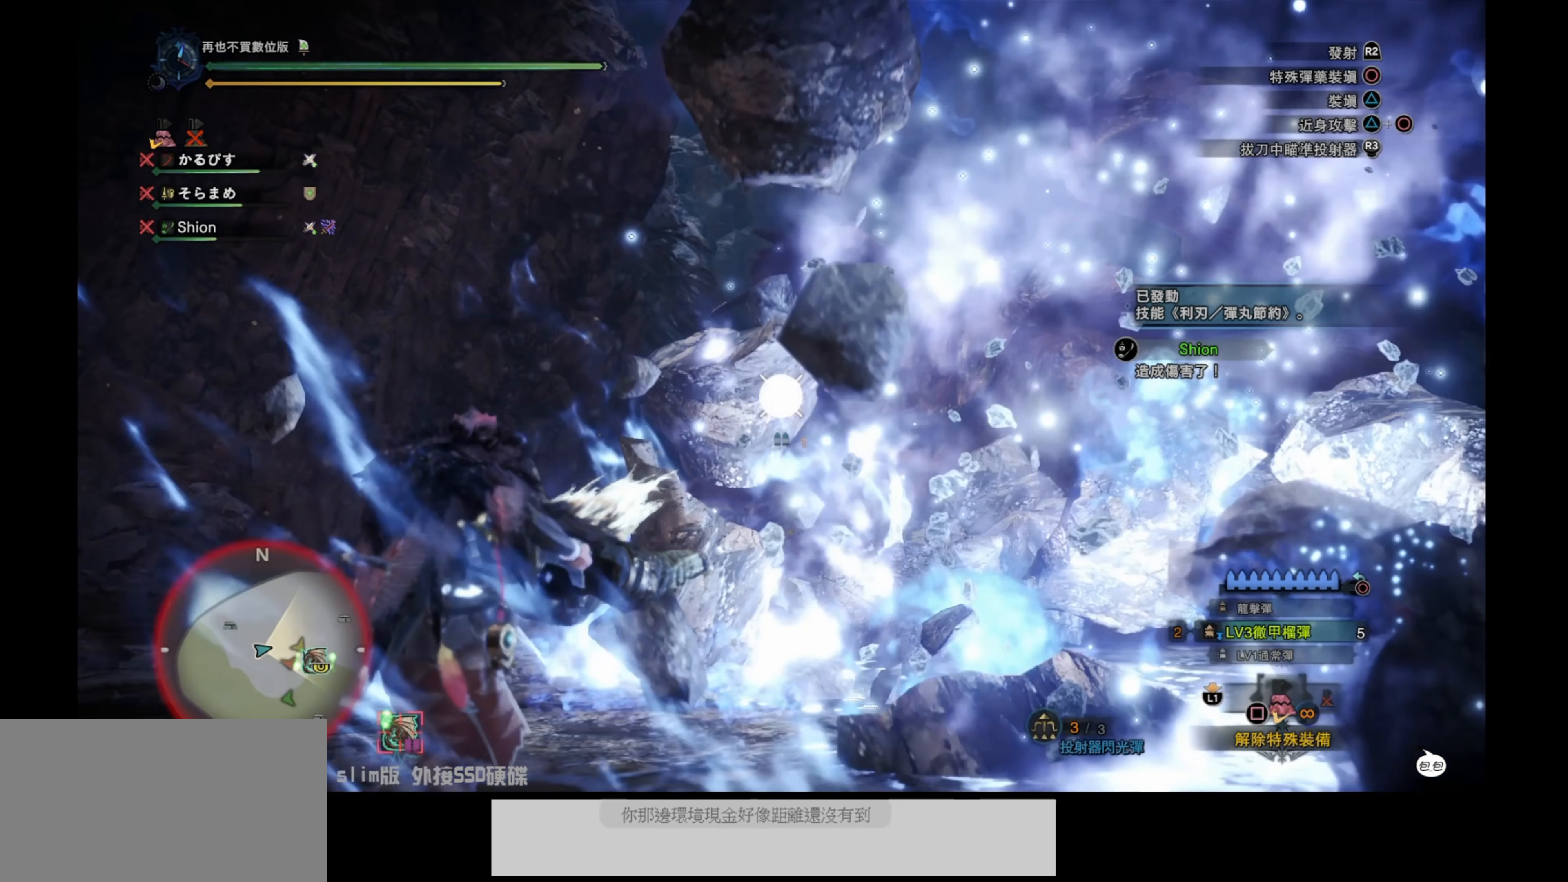
{"buttons": ["L2"], "left_stick": "left", "right_stick": "center", "events": [[117, "right_stick", "down-right"], [433, "right_stick", "center"]]}
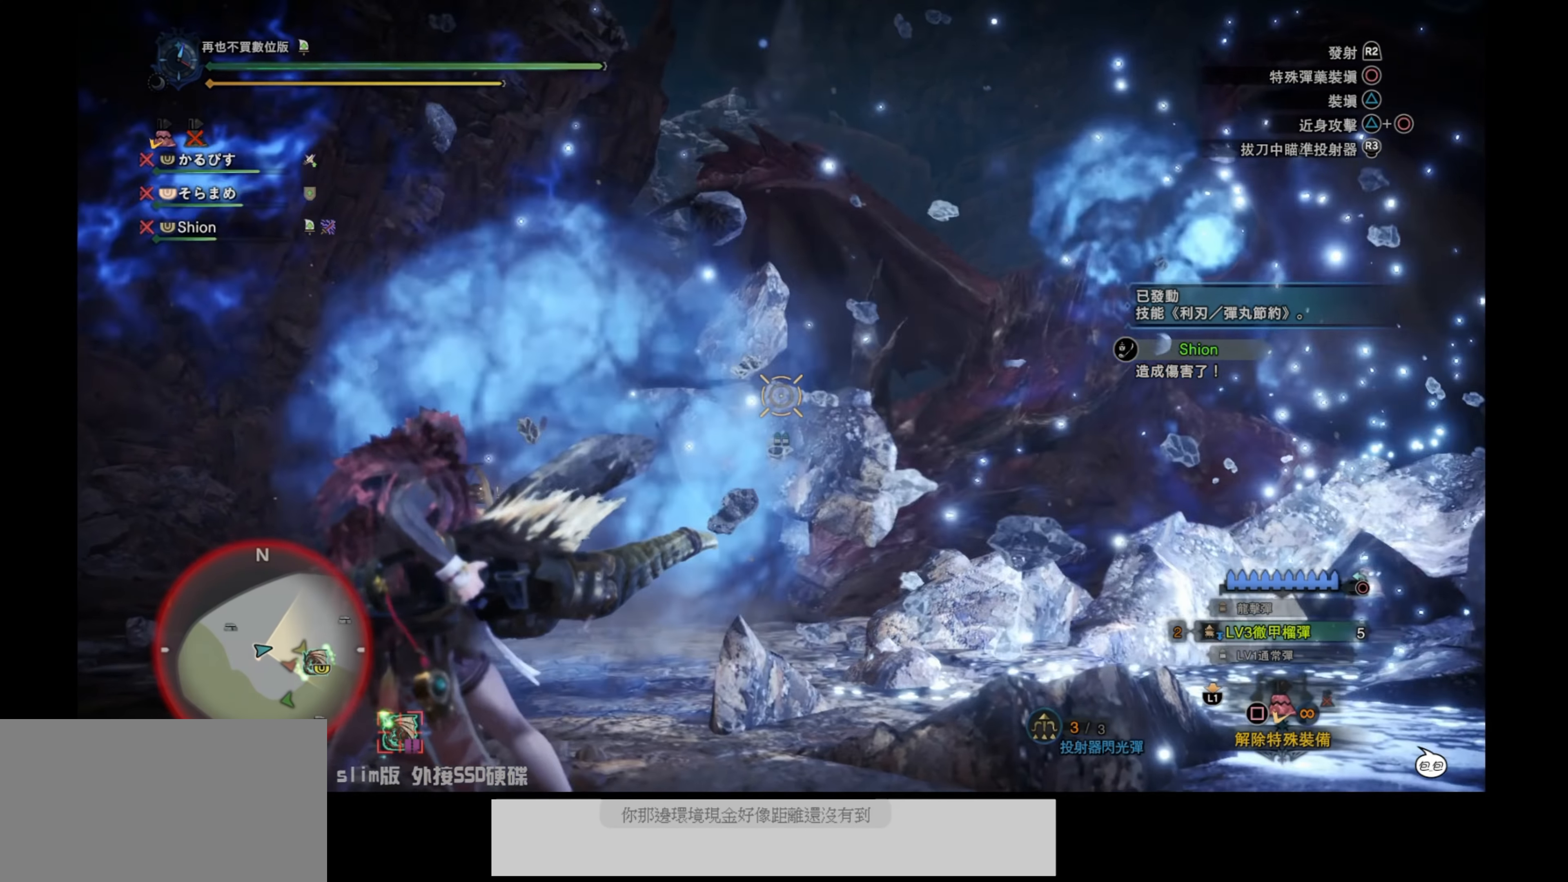
{"buttons": ["L2"], "left_stick": "left", "right_stick": "down-right", "events": [[283, "right_stick", "down-right"]]}
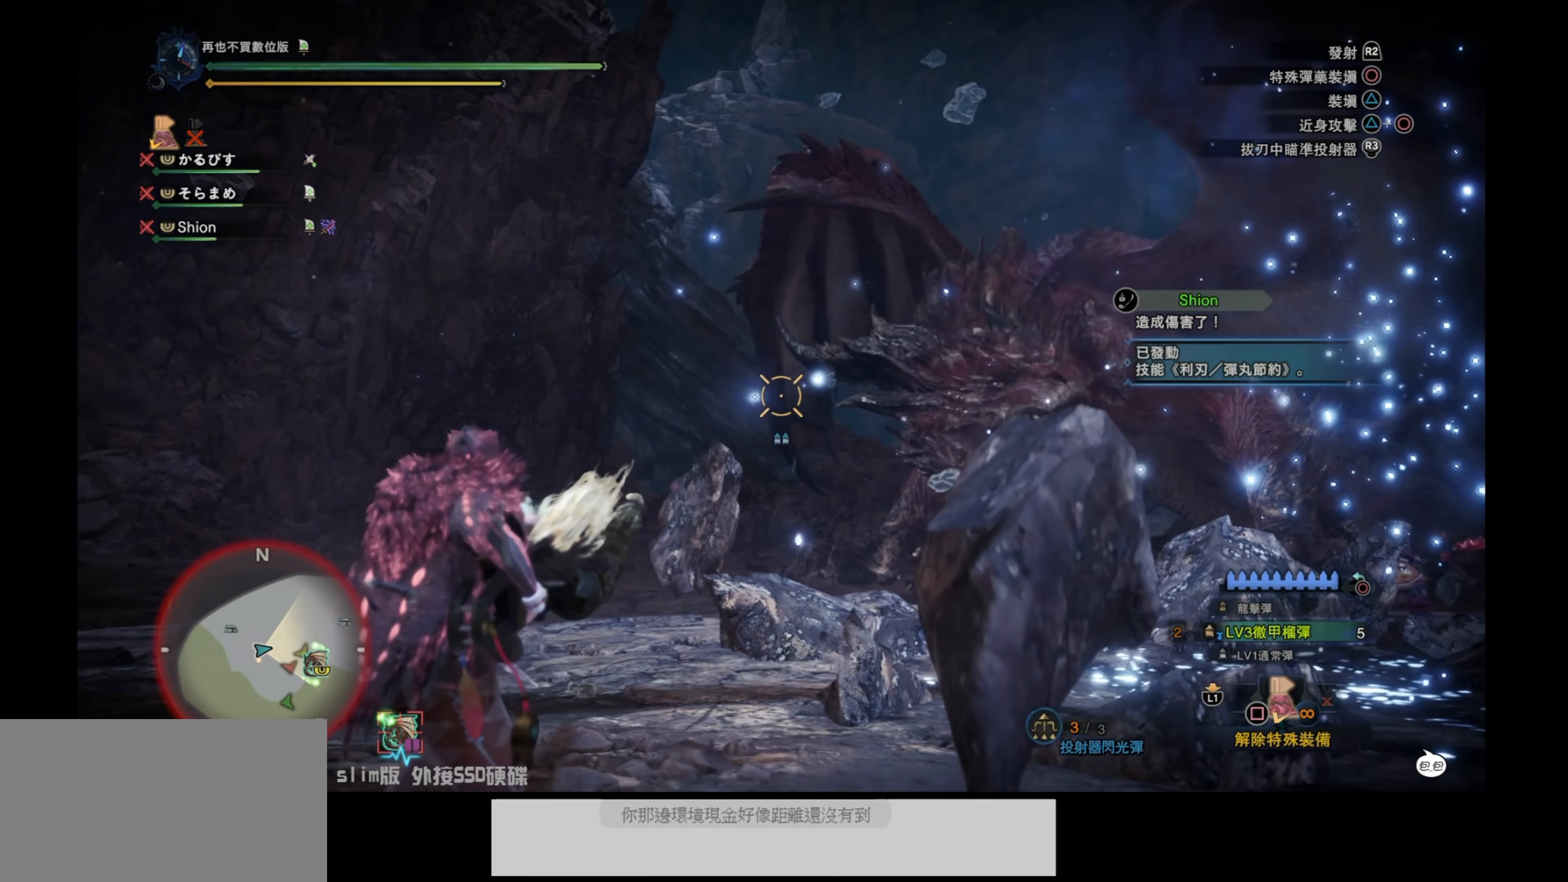
{"buttons": ["L2"], "left_stick": "up-left", "right_stick": "right", "events": [[50, "right_stick", "center"], [117, "right_stick", "down-right"], [150, "left_stick", "up-left"], [317, "right_stick", "right"]]}
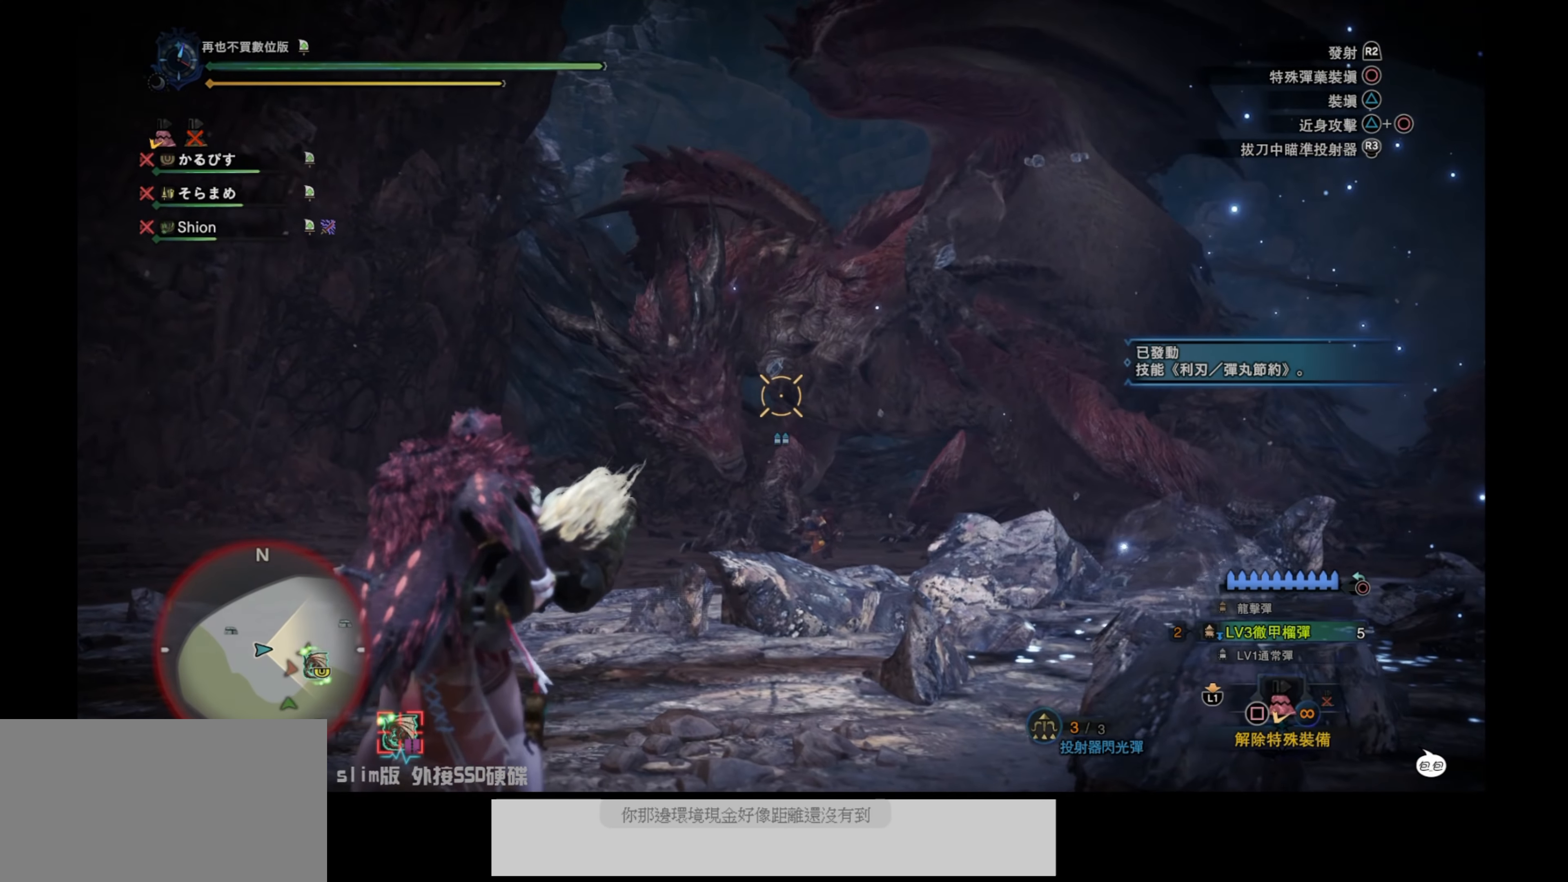
{"buttons": ["L2"], "left_stick": "left", "right_stick": "center", "events": [[17, "left_stick", "left"], [17, "right_stick", "center"], [200, "right_stick", "up"], [267, "right_stick", "center"]]}
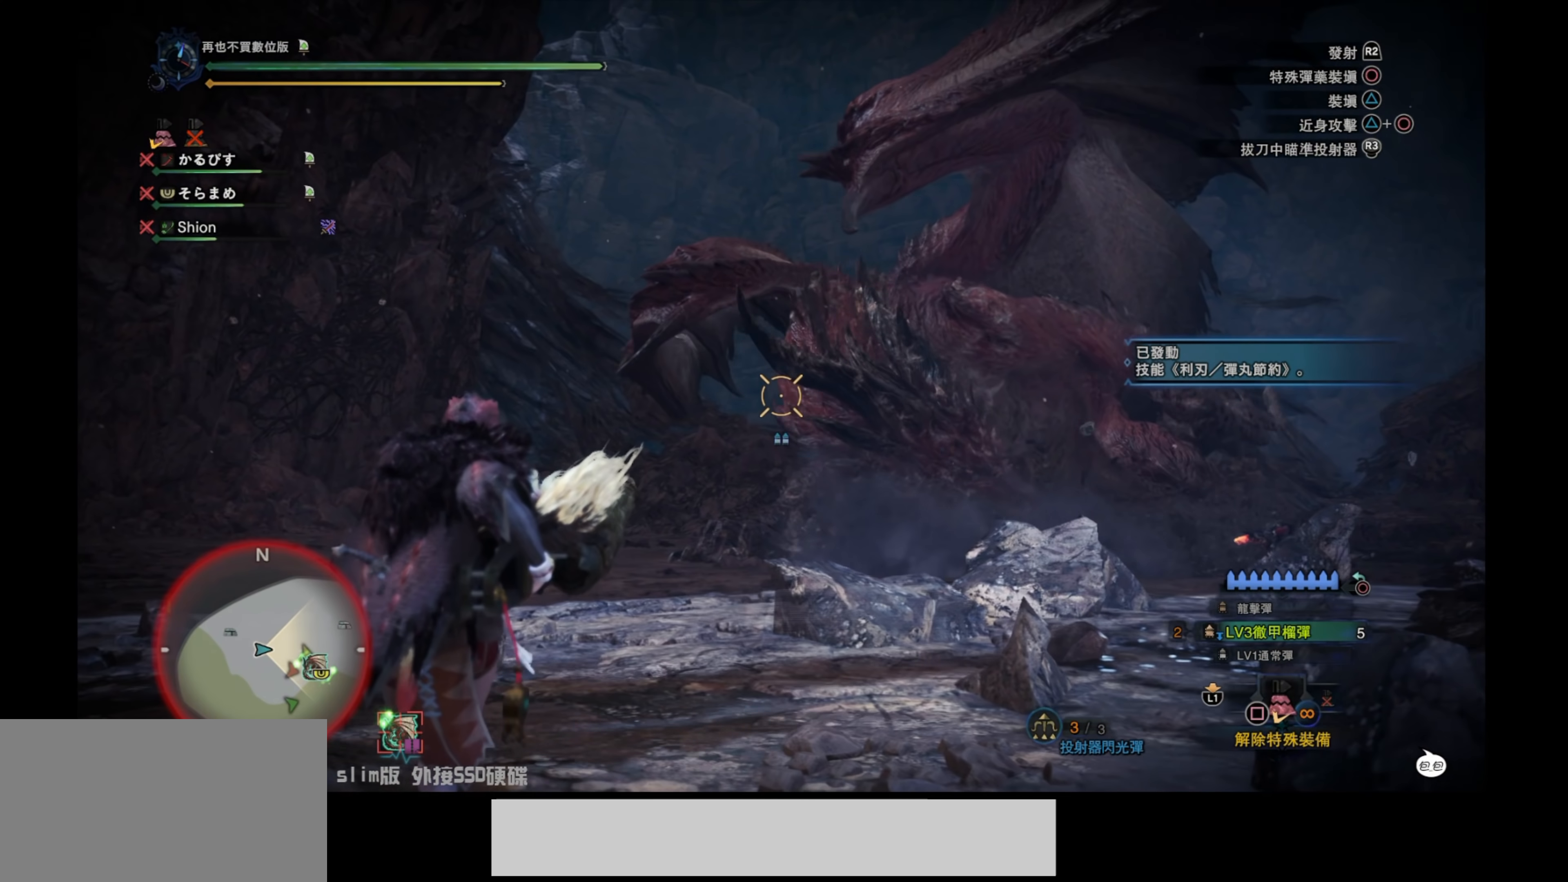
{"buttons": ["R1"], "left_stick": "left", "right_stick": "center", "events": [[67, "L2", "up"], [183, "R1", "down"]]}
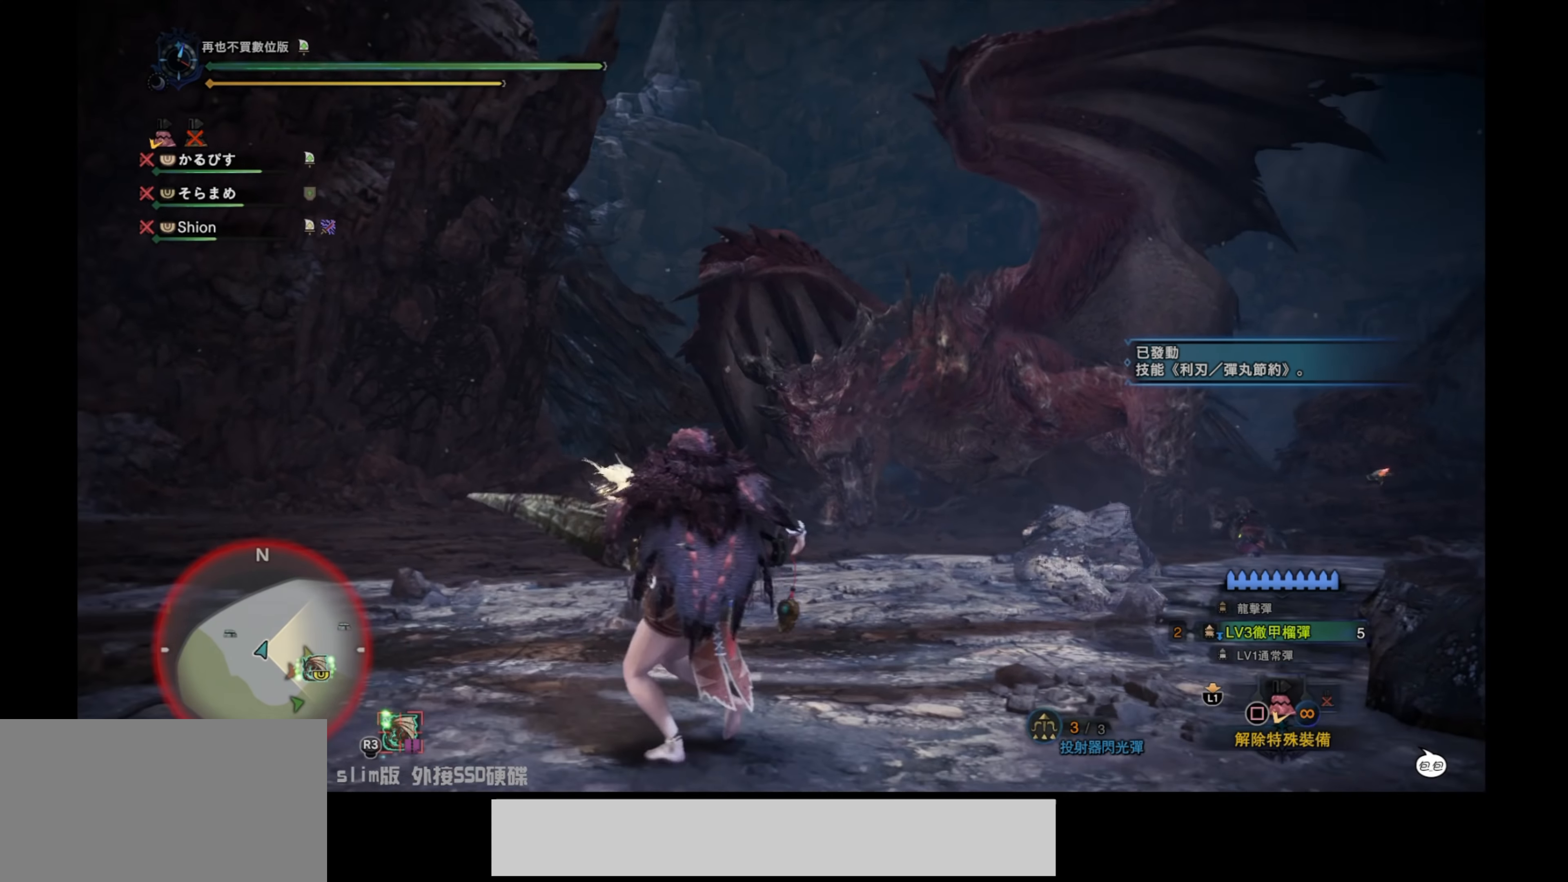
{"buttons": ["R1"], "left_stick": "left", "right_stick": "center", "events": [[50, "right_stick", "down-right"], [250, "right_stick", "center"]]}
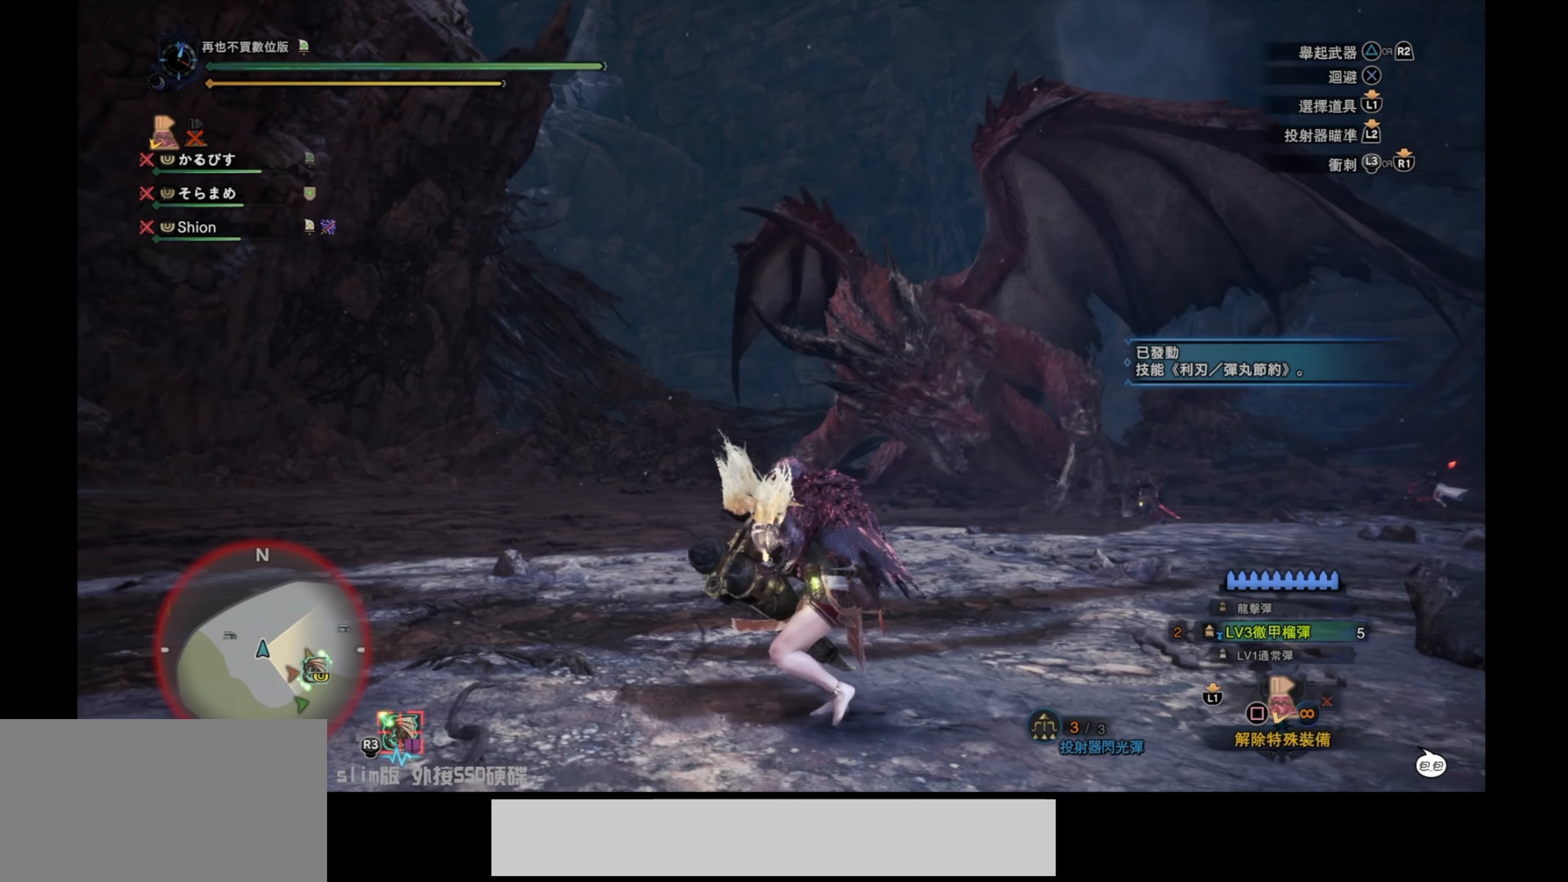
{"buttons": ["R1"], "left_stick": "left", "right_stick": "center", "events": [[100, "right_stick", "down-right"], [267, "right_stick", "center"]]}
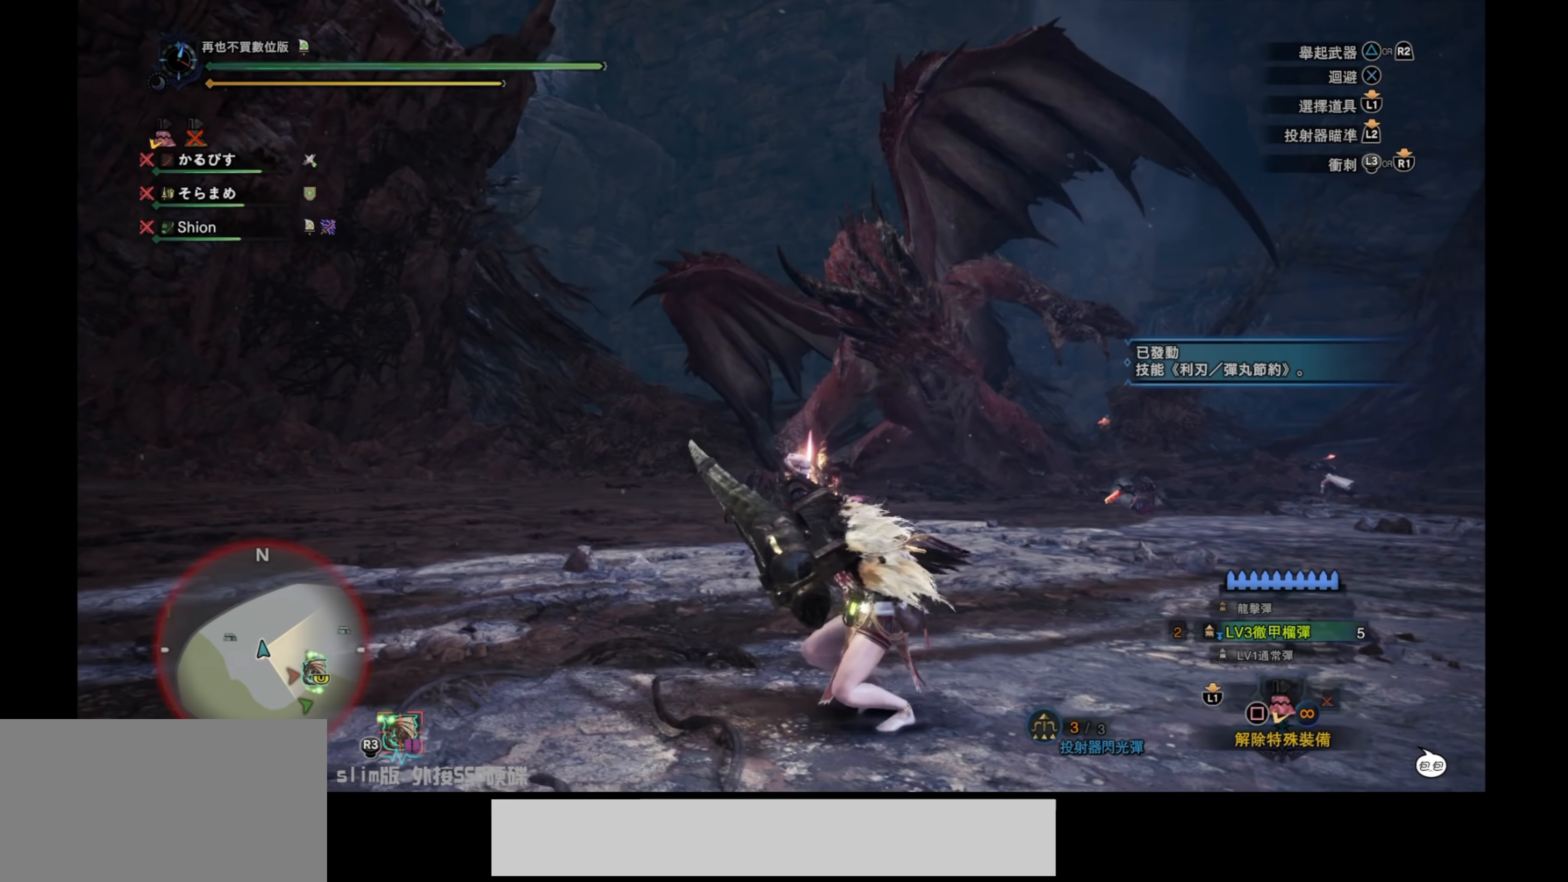
{"buttons": ["R1"], "left_stick": "left", "right_stick": "center", "events": []}
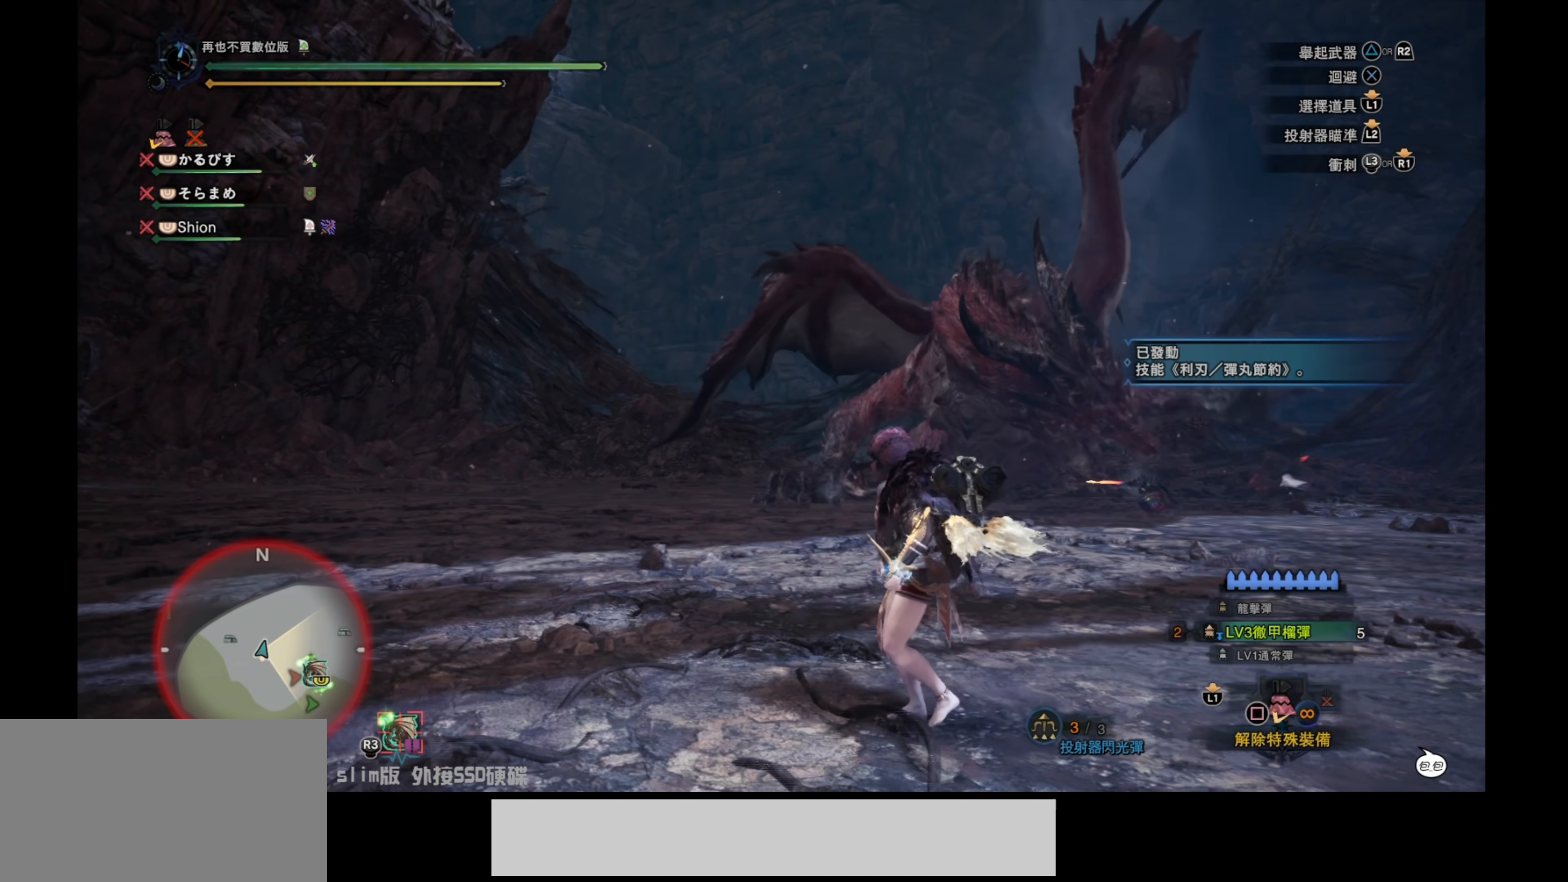
{"buttons": [], "left_stick": "left", "right_stick": "center", "events": [[183, "R2", "down"], [200, "R1", "up"], [383, "R2", "up"]]}
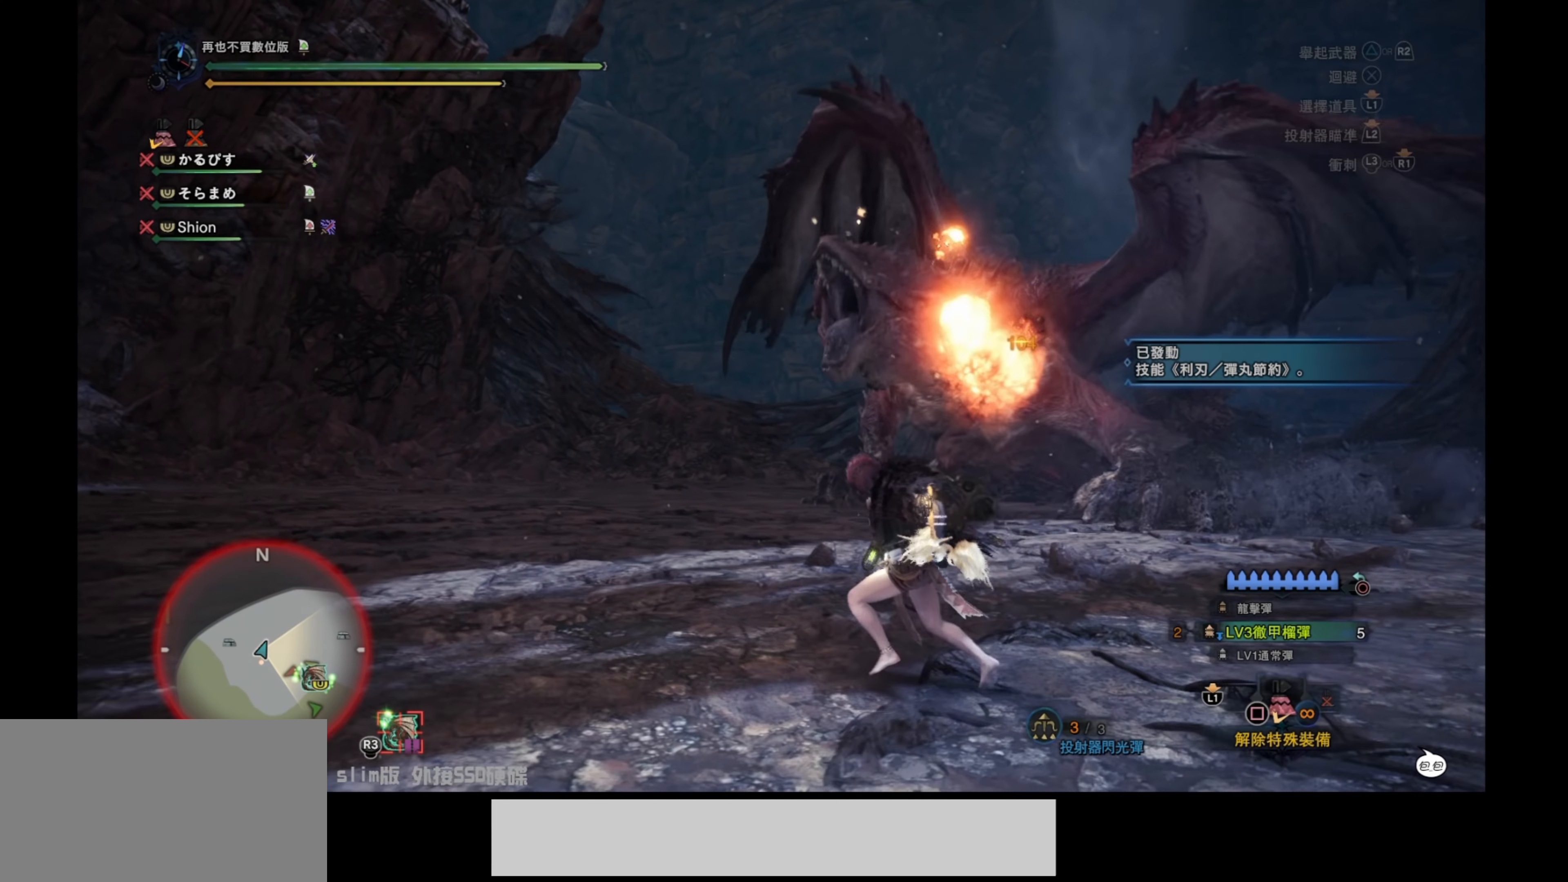
{"buttons": [], "left_stick": "up", "right_stick": "center", "events": [[100, "left_stick", "center"], [300, "left_stick", "up"]]}
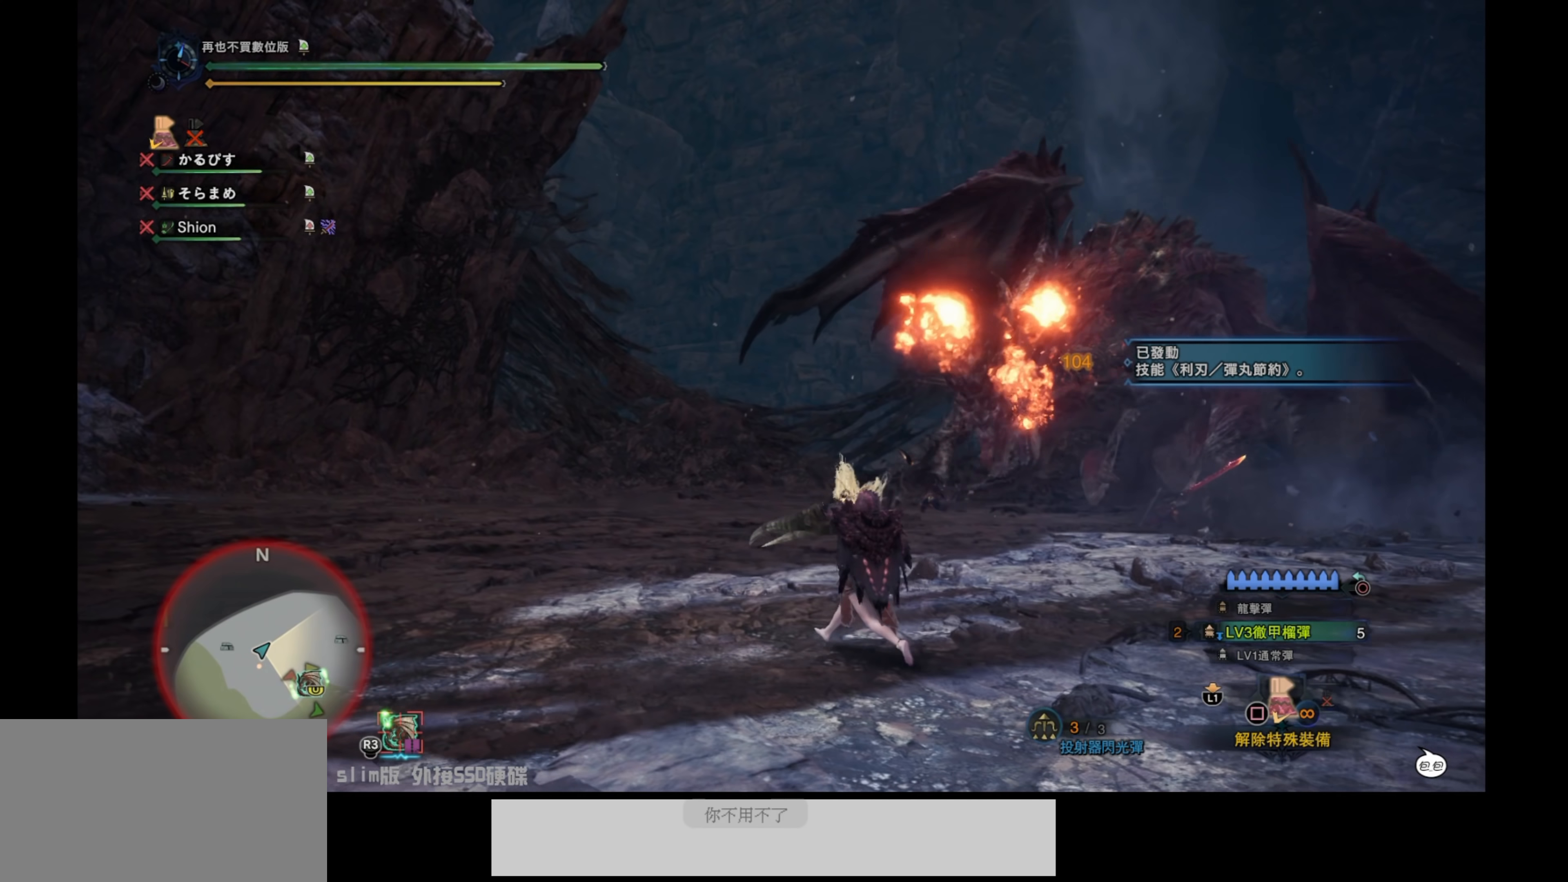
{"buttons": [], "left_stick": "up-right", "right_stick": "center", "events": [[33, "right_stick", "right"], [233, "left_stick", "up-right"], [500, "right_stick", "center"]]}
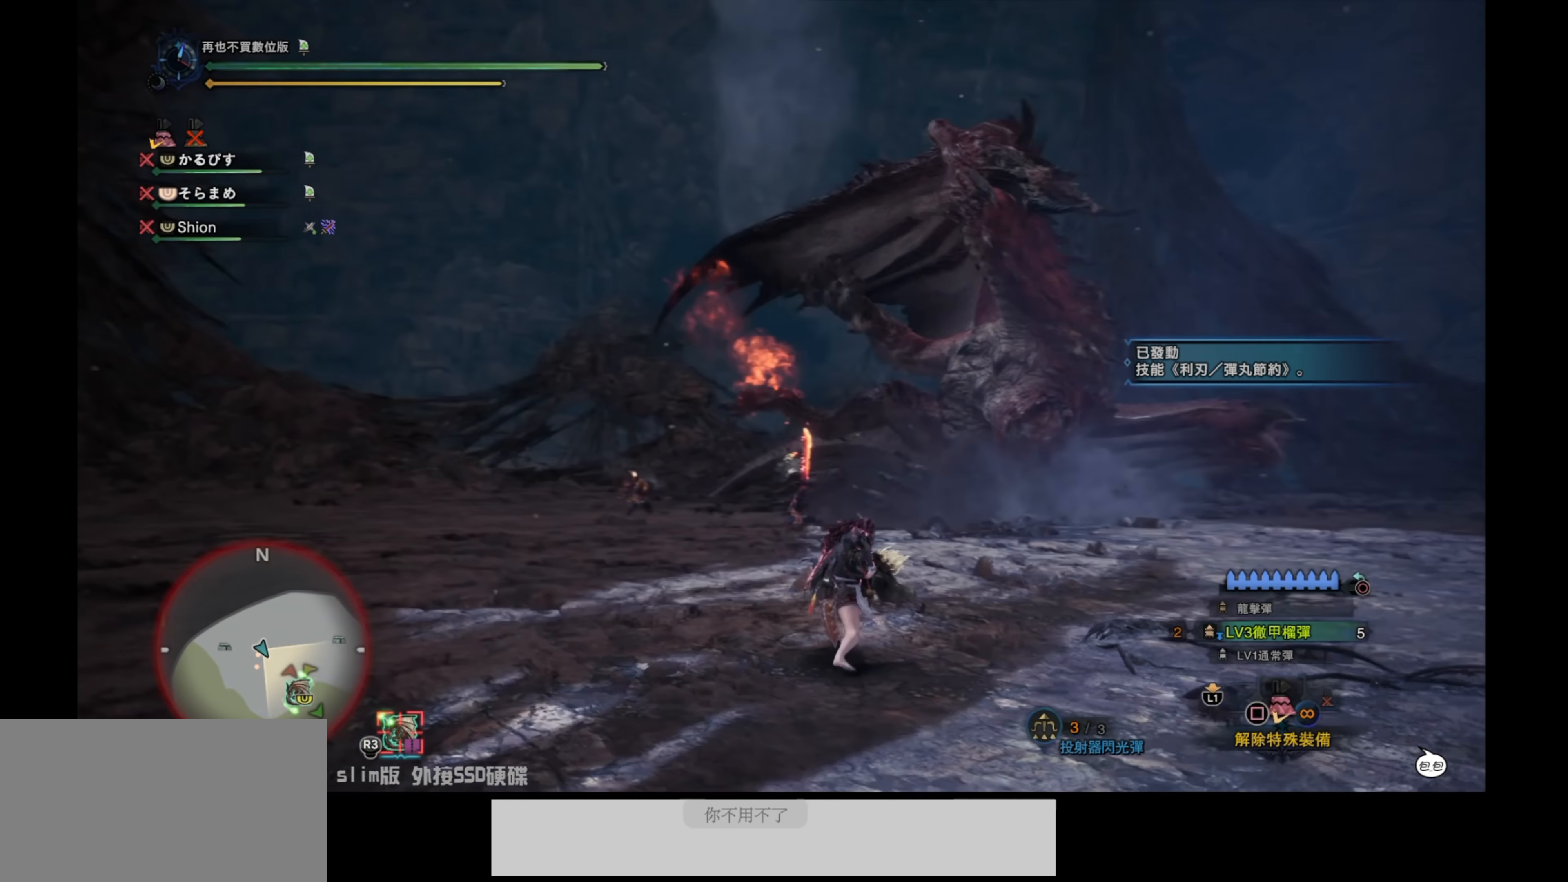
{"buttons": ["L2"], "left_stick": "up-right", "right_stick": "left", "events": [[233, "L2", "down"], [317, "right_stick", "down-left"], [417, "right_stick", "left"]]}
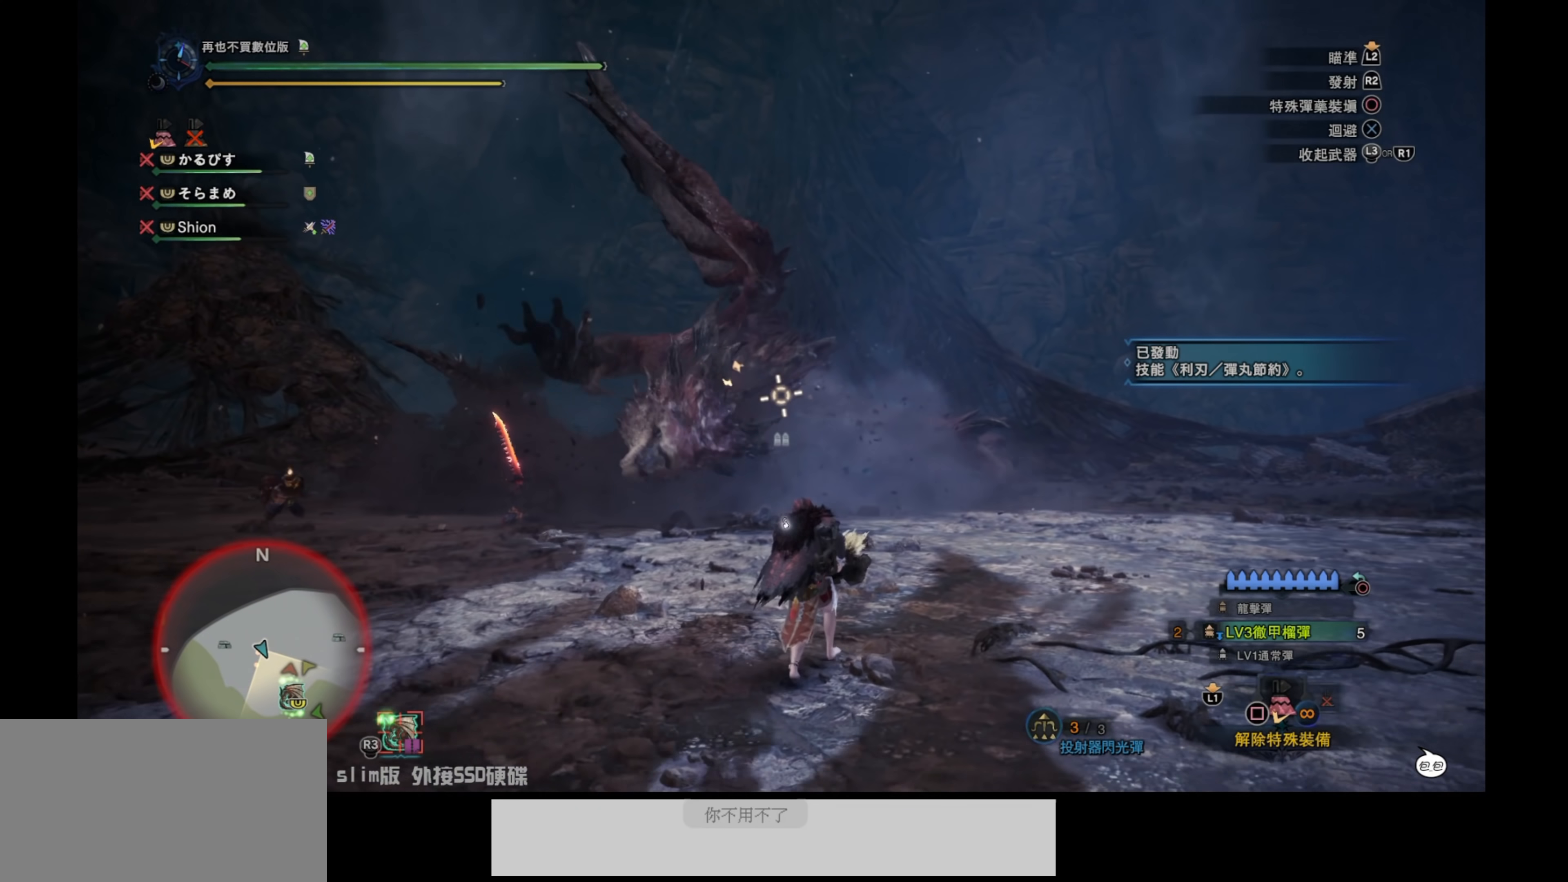
{"buttons": ["L2"], "left_stick": "up-right", "right_stick": "down-left", "events": [[133, "right_stick", "up"], [183, "right_stick", "center"], [267, "R2", "down"], [350, "right_stick", "up"], [400, "R2", "up"], [433, "right_stick", "down-left"]]}
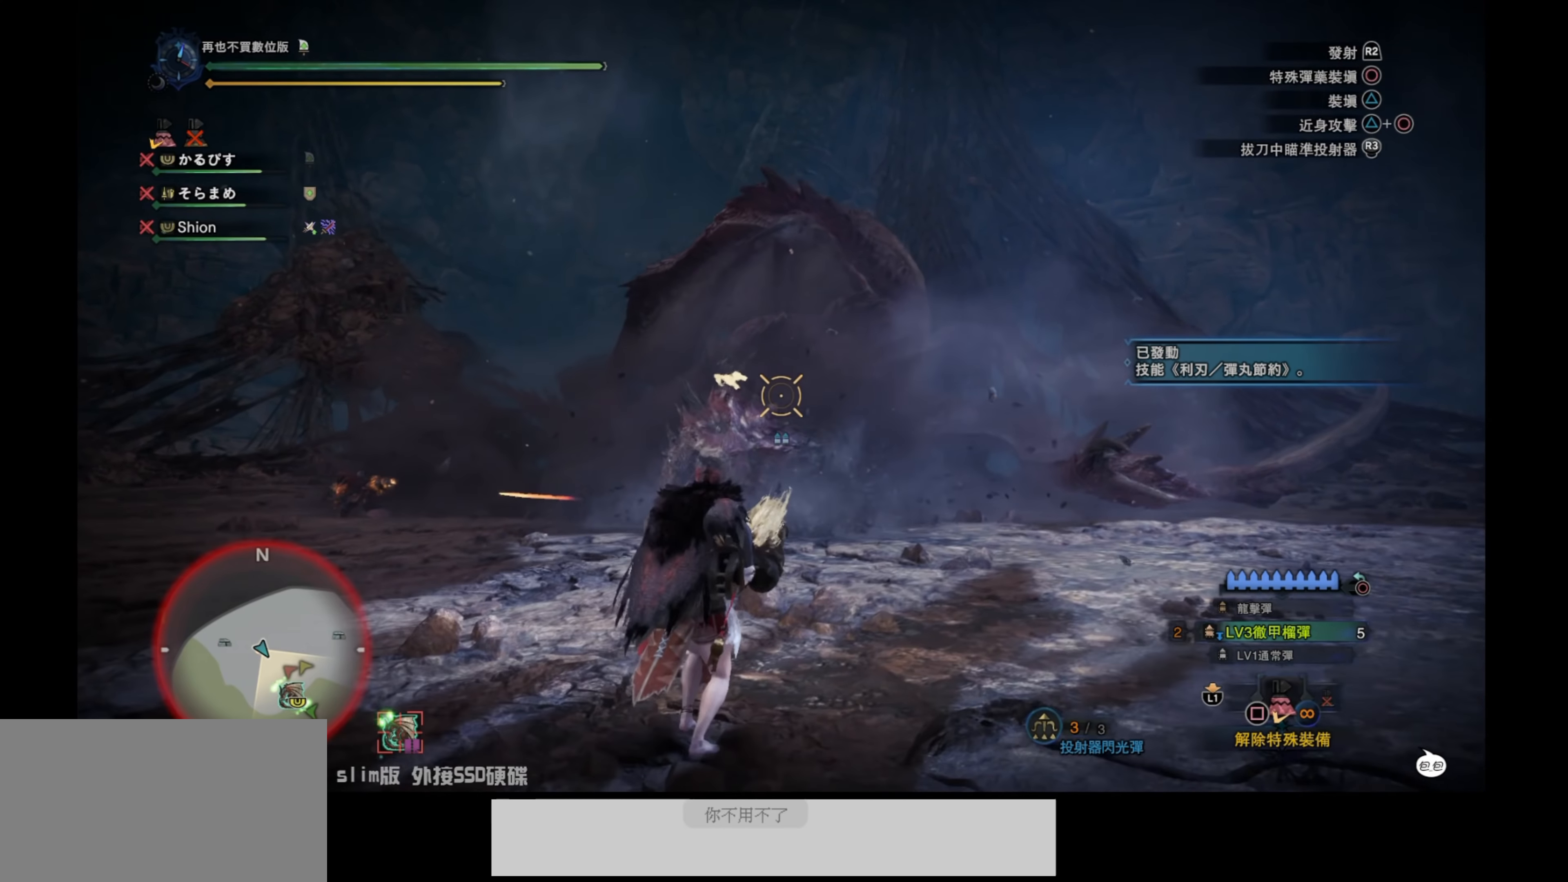
{"buttons": ["L2"], "left_stick": "right", "right_stick": "down-left", "events": [[150, "right_stick", "center"], [183, "left_stick", "right"], [433, "right_stick", "down-left"]]}
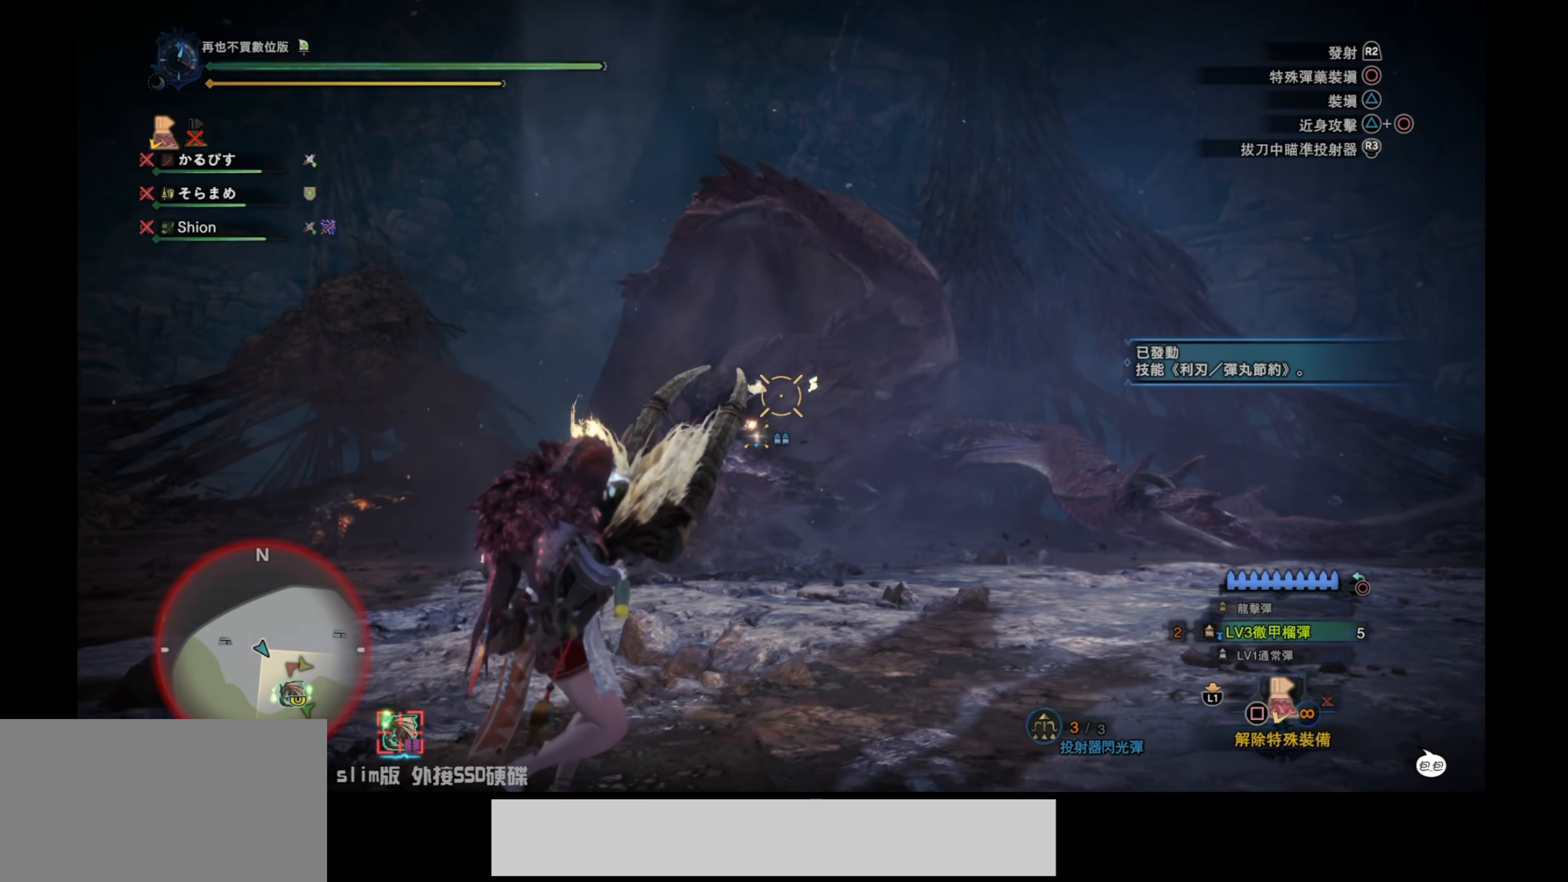
{"buttons": ["L2"], "left_stick": "right", "right_stick": "left", "events": [[167, "right_stick", "center"], [383, "right_stick", "left"]]}
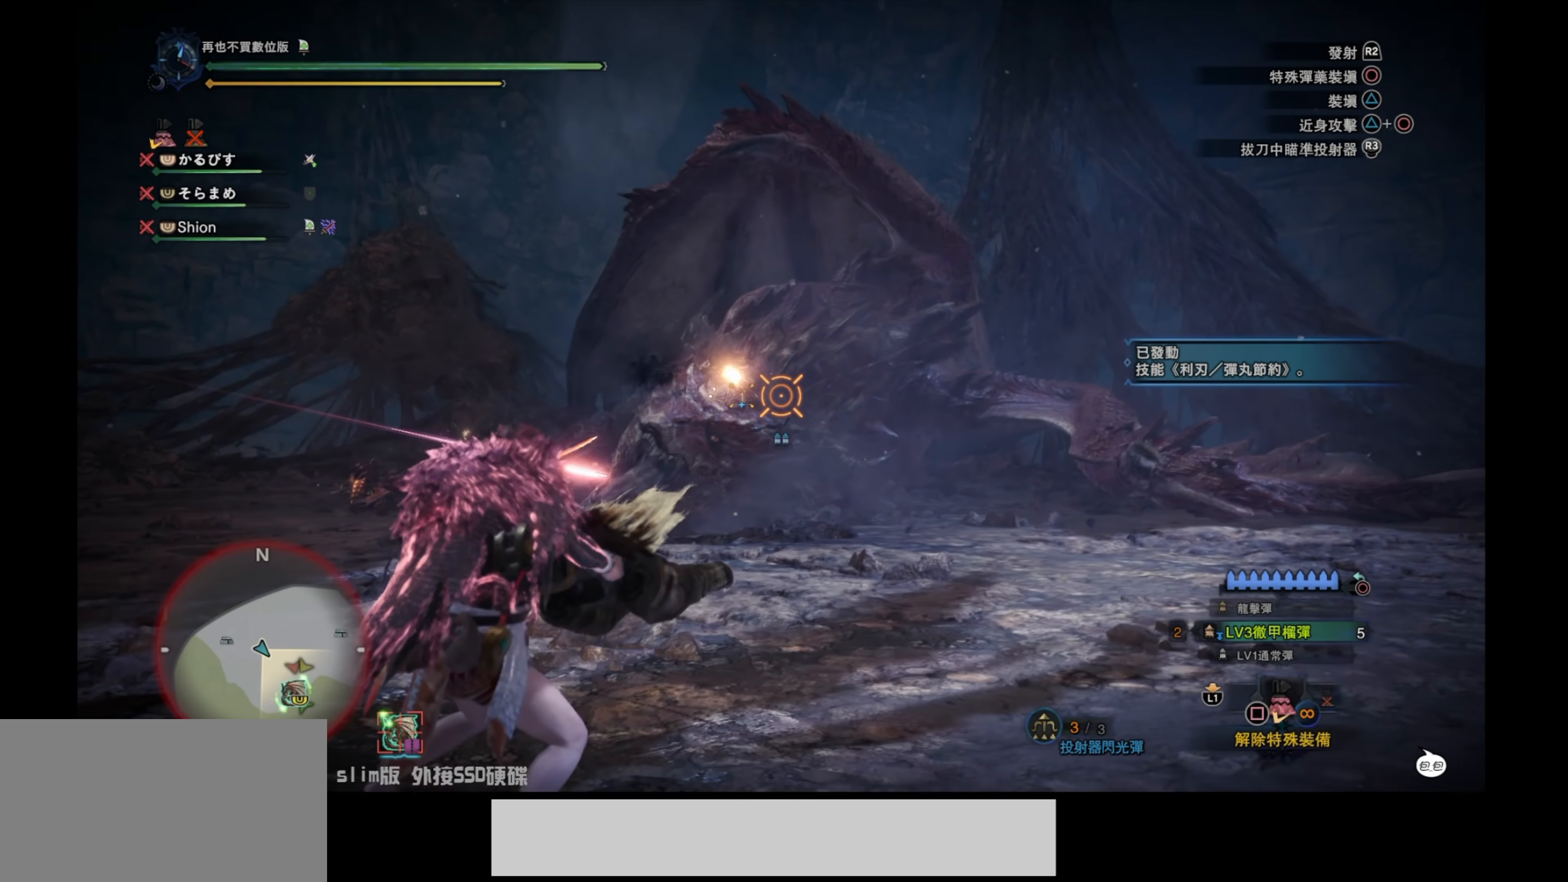
{"buttons": ["L2"], "left_stick": "right", "right_stick": "center", "events": [[67, "right_stick", "center"]]}
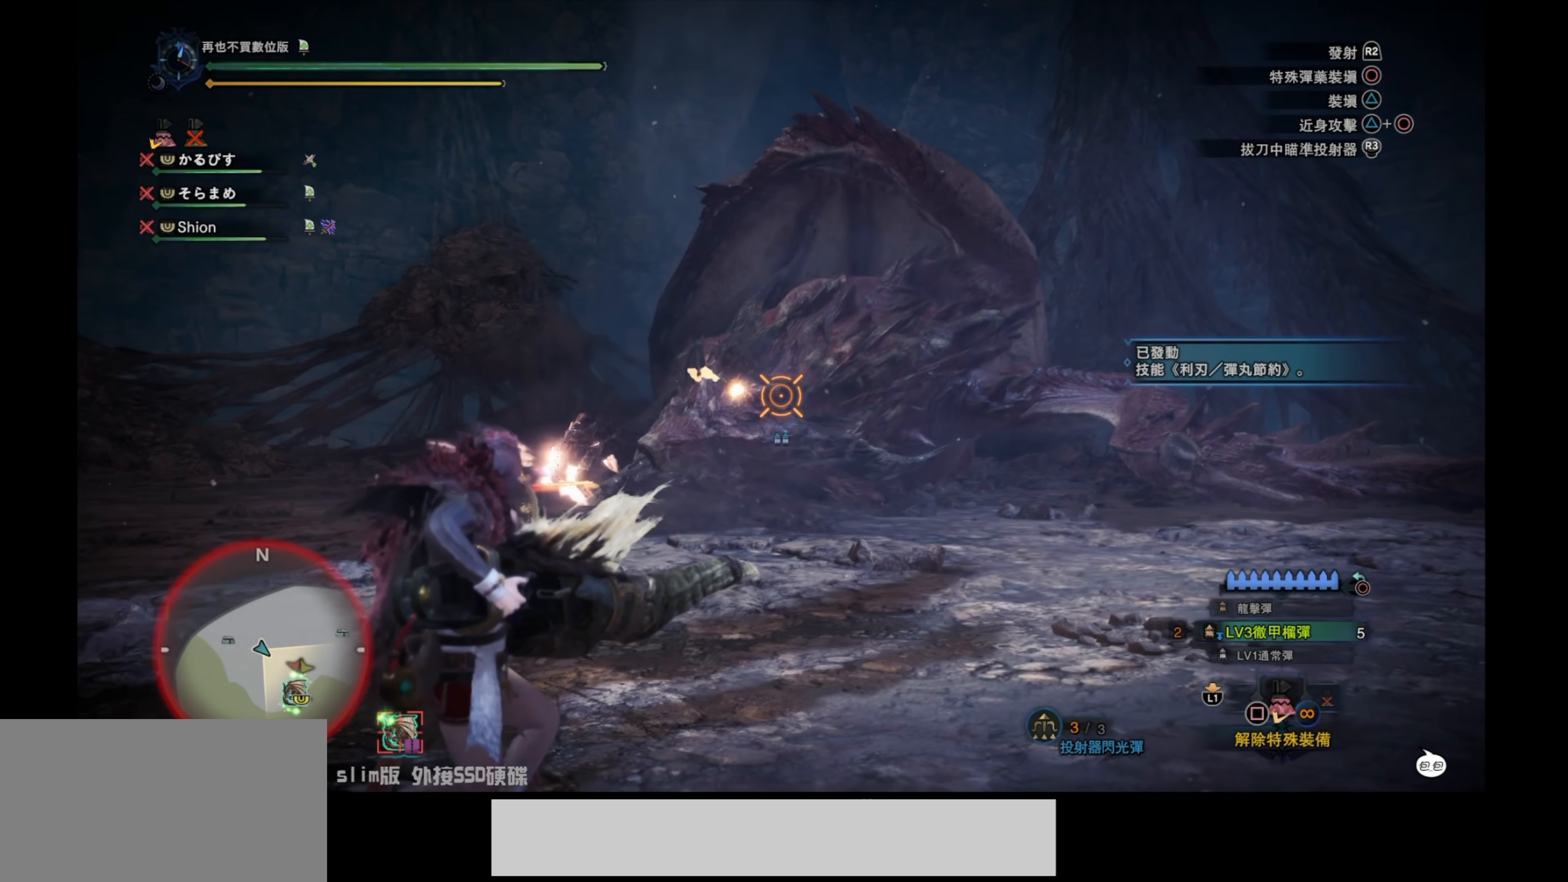
{"buttons": ["L2"], "left_stick": "right", "right_stick": "center", "events": [[33, "R2", "down"], [50, "right_stick", "up-left"], [200, "R2", "up"], [200, "right_stick", "down-left"], [450, "right_stick", "center"]]}
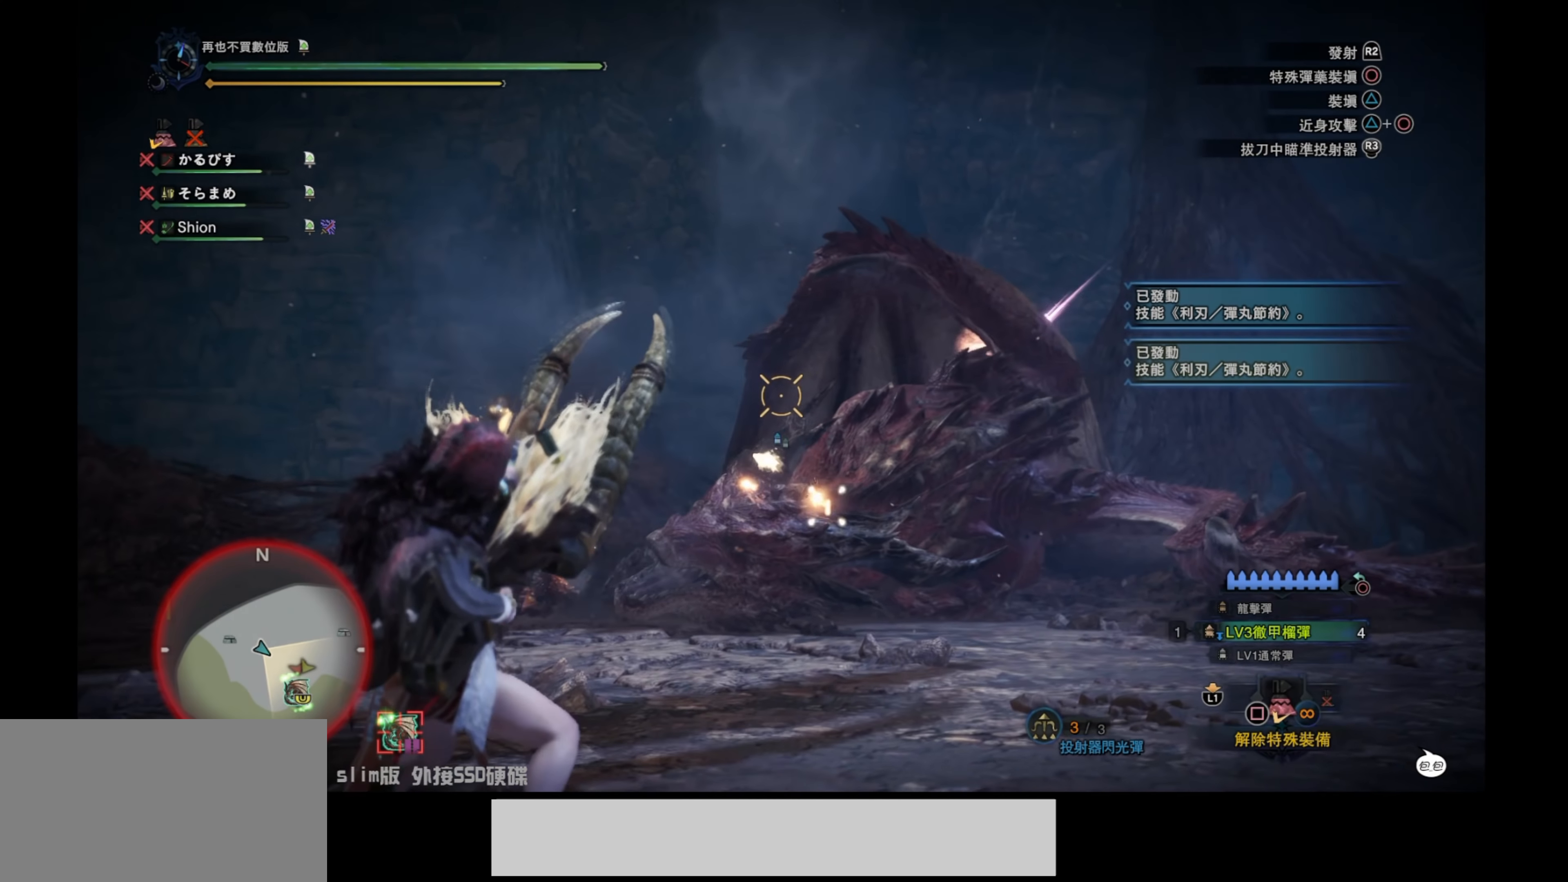
{"buttons": ["L2"], "left_stick": "right", "right_stick": "center", "events": [[117, "right_stick", "down"], [350, "right_stick", "center"]]}
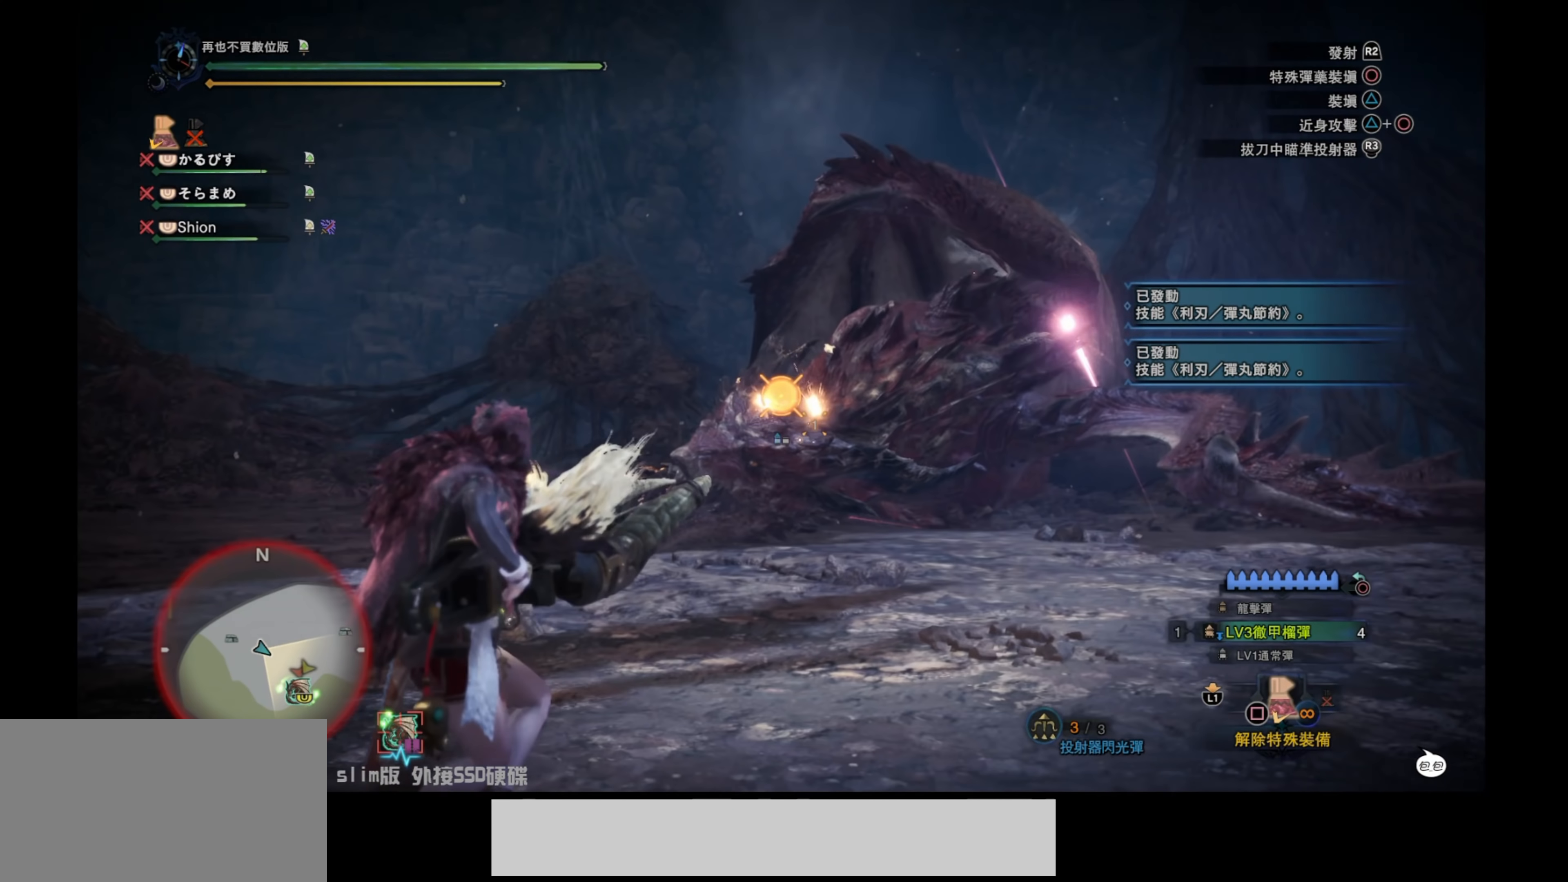
{"buttons": ["L2"], "left_stick": "right", "right_stick": "center", "events": [[83, "right_stick", "right"], [333, "right_stick", "center"]]}
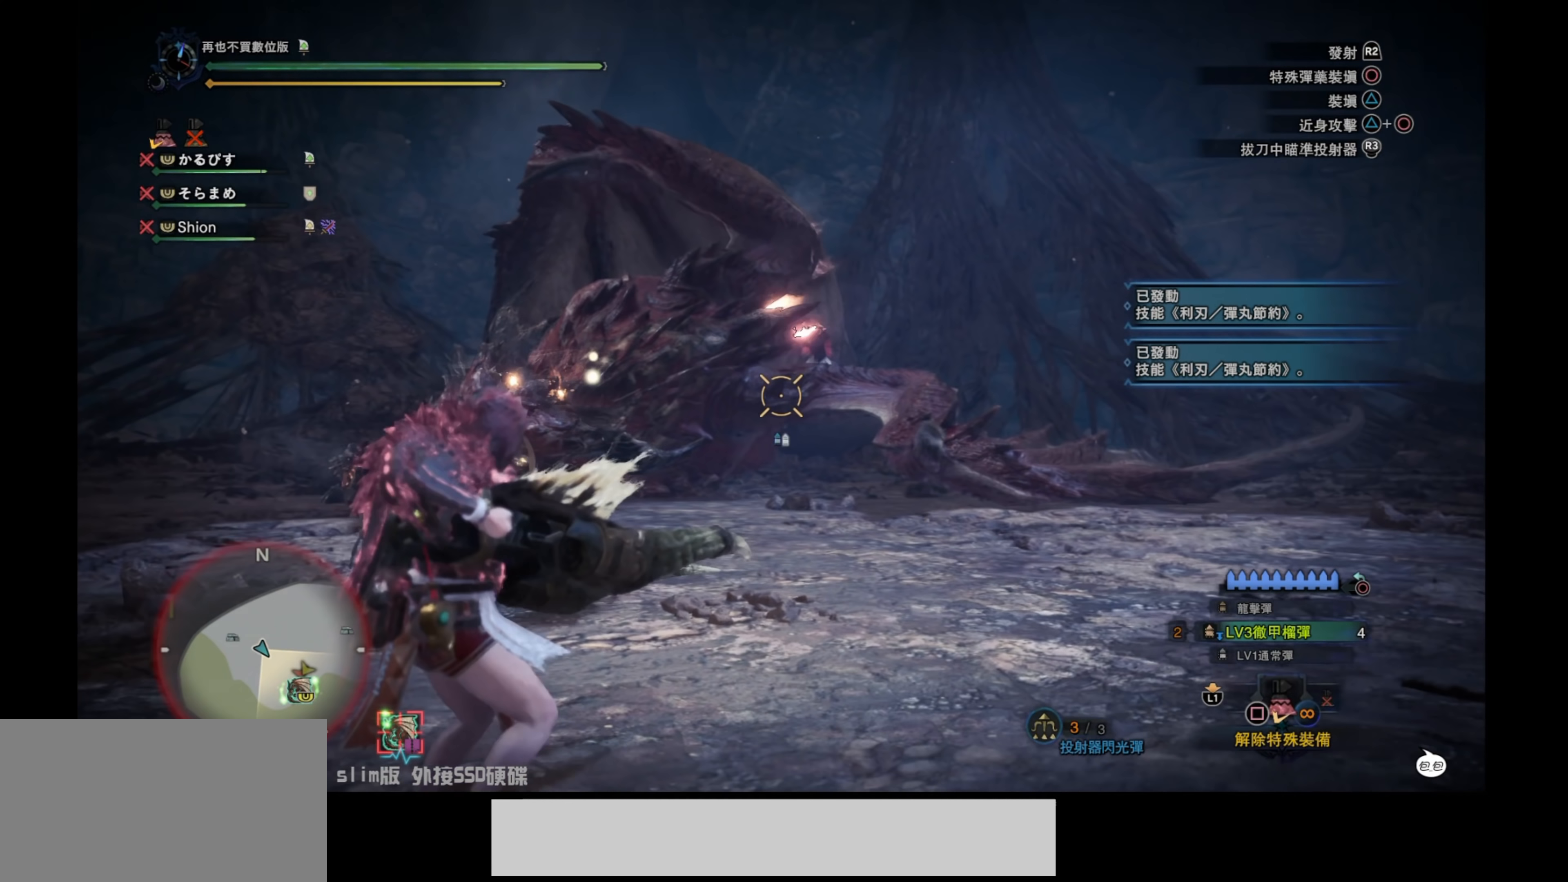
{"buttons": ["L2"], "left_stick": "right", "right_stick": "left", "events": [[167, "right_stick", "down-left"], [233, "right_stick", "left"]]}
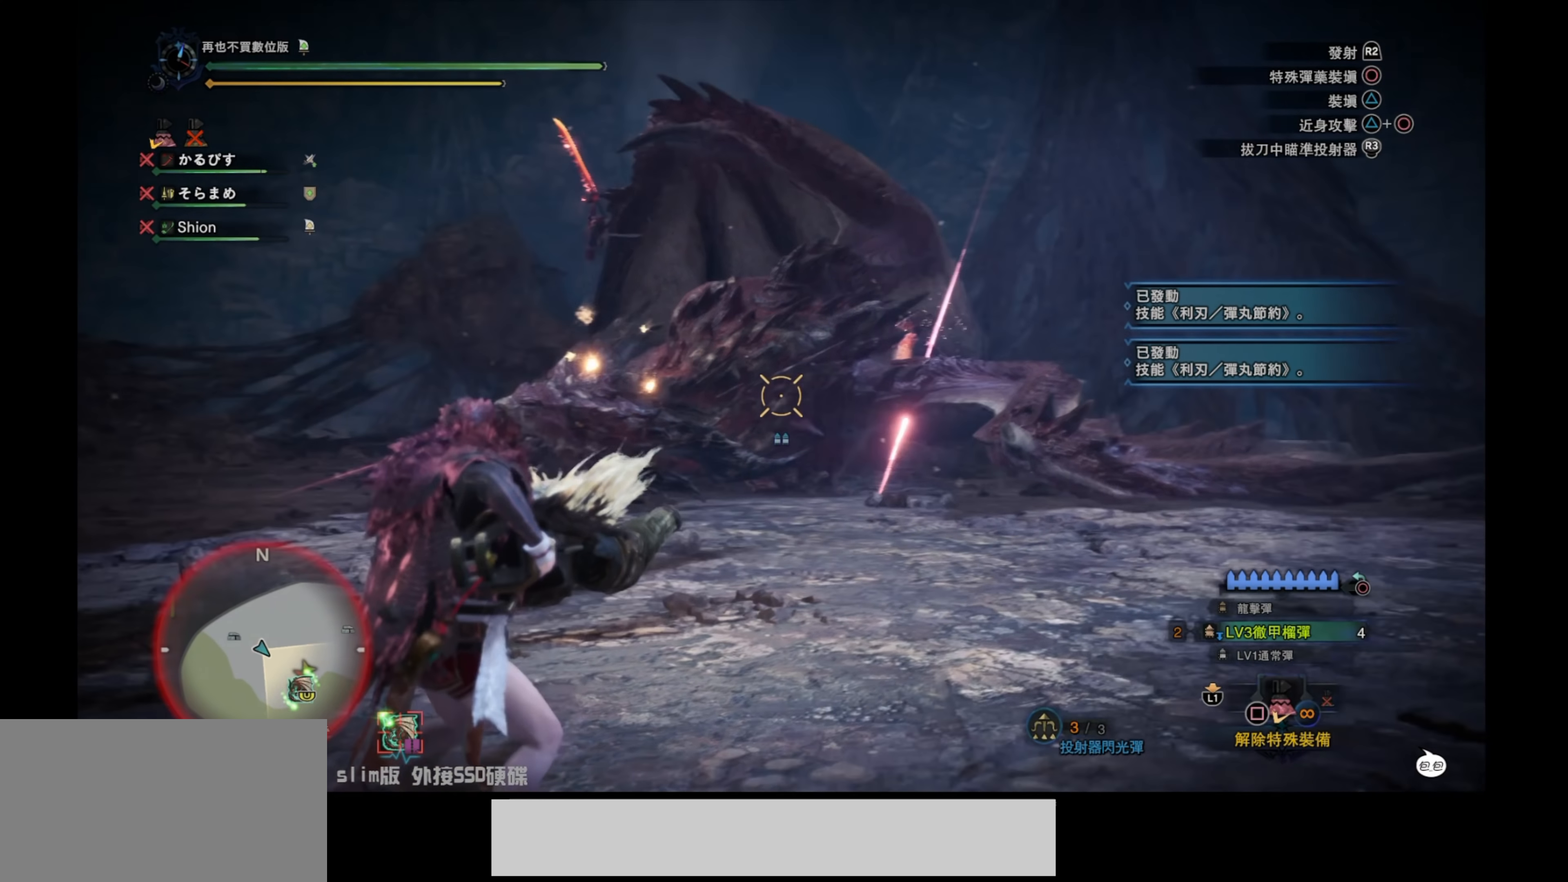
{"buttons": ["L2", "R2"], "left_stick": "up", "right_stick": "center", "events": [[17, "right_stick", "center"], [300, "right_stick", "down-left"], [317, "left_stick", "up-right"], [367, "R2", "down"], [400, "right_stick", "center"], [500, "left_stick", "up"]]}
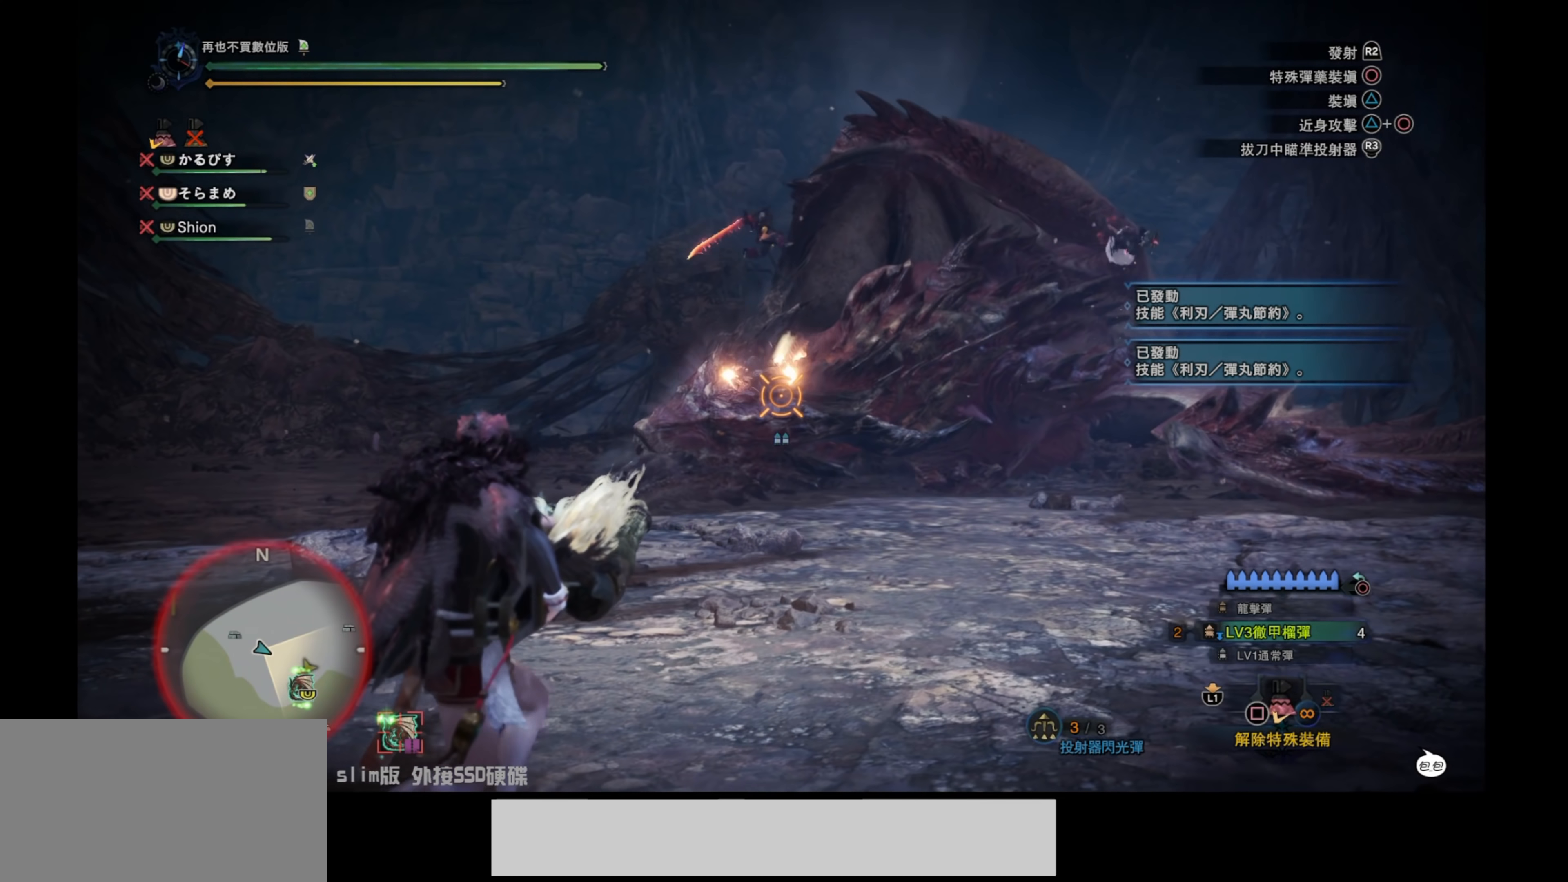
{"buttons": ["L2"], "left_stick": "center", "right_stick": "center", "events": [[33, "R2", "up"], [50, "right_stick", "down-left"], [283, "right_stick", "center"], [500, "left_stick", "center"]]}
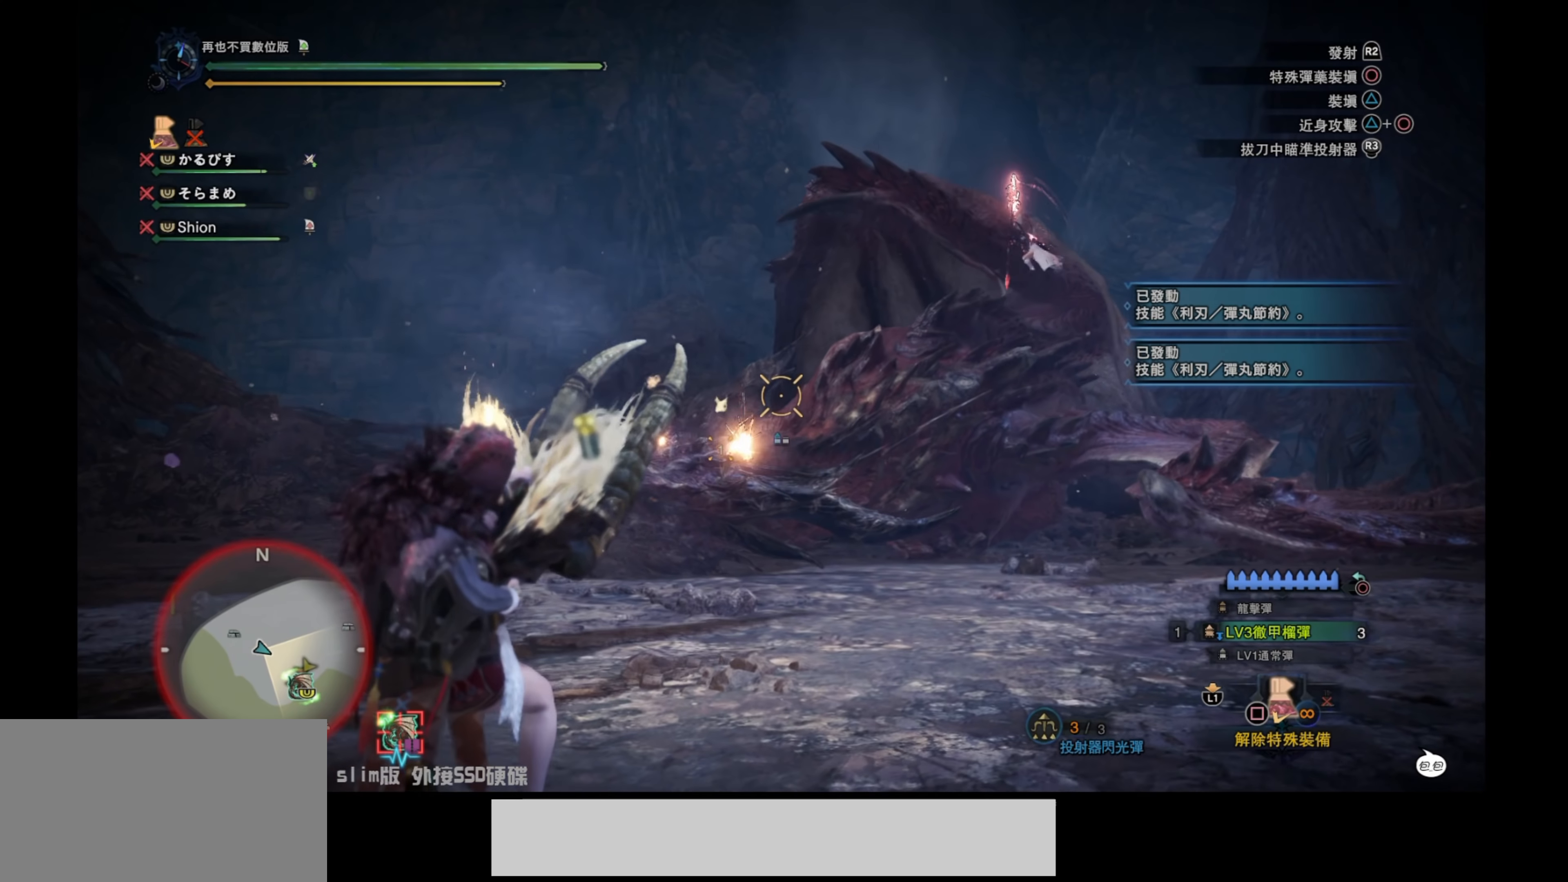
{"buttons": ["L2"], "left_stick": "down", "right_stick": "down-left", "events": [[33, "right_stick", "down-left"], [100, "left_stick", "down"], [267, "right_stick", "center"], [400, "right_stick", "up"], [483, "right_stick", "down-left"]]}
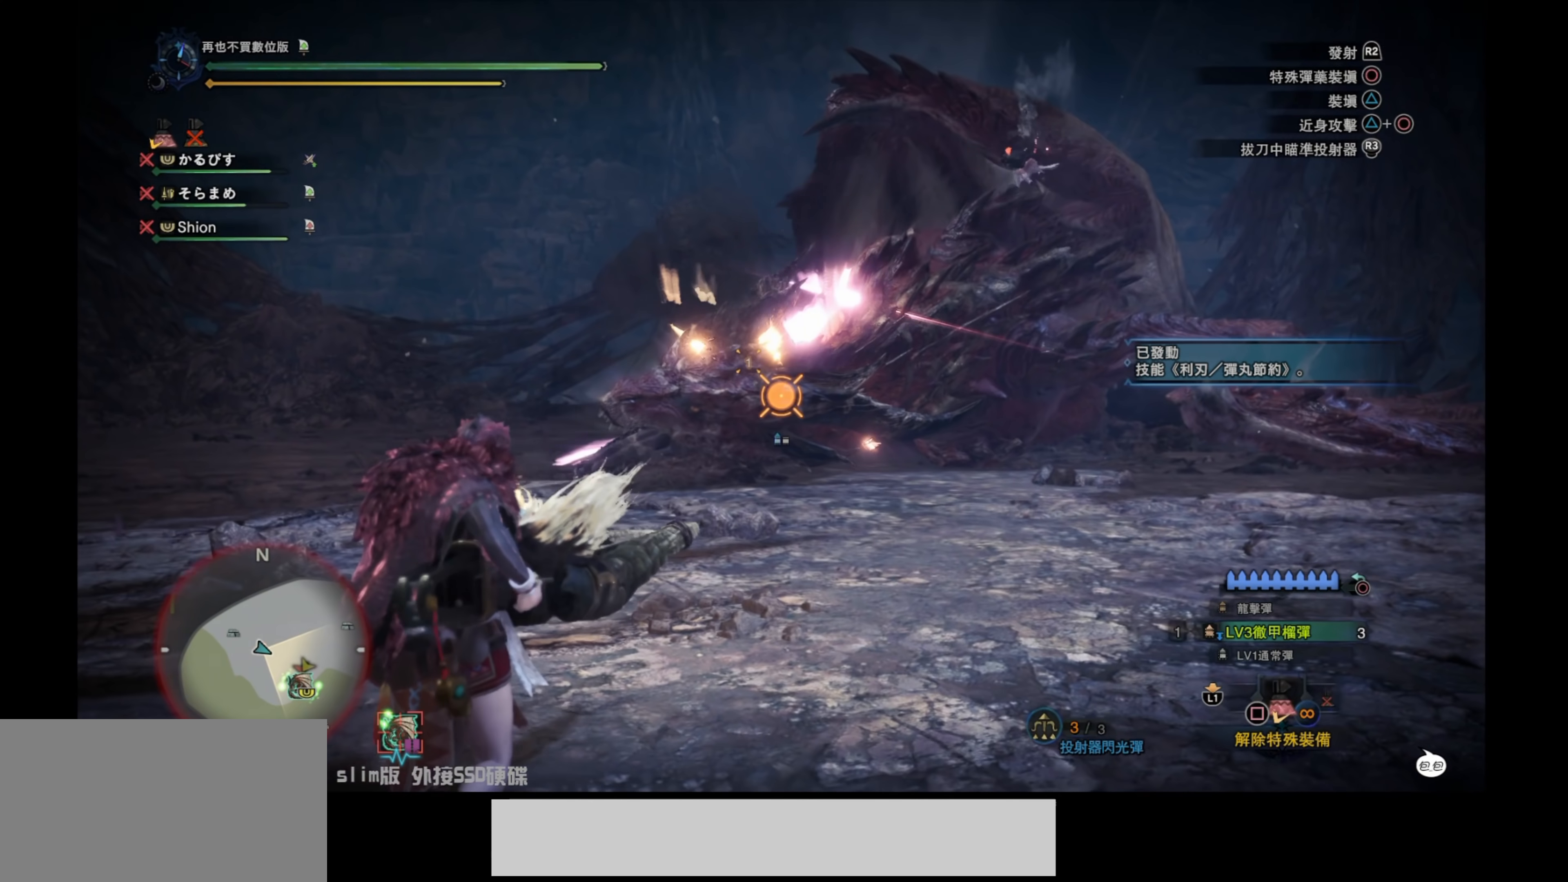
{"buttons": ["L2"], "left_stick": "down", "right_stick": "up-right", "events": [[183, "right_stick", "center"], [417, "right_stick", "up-right"]]}